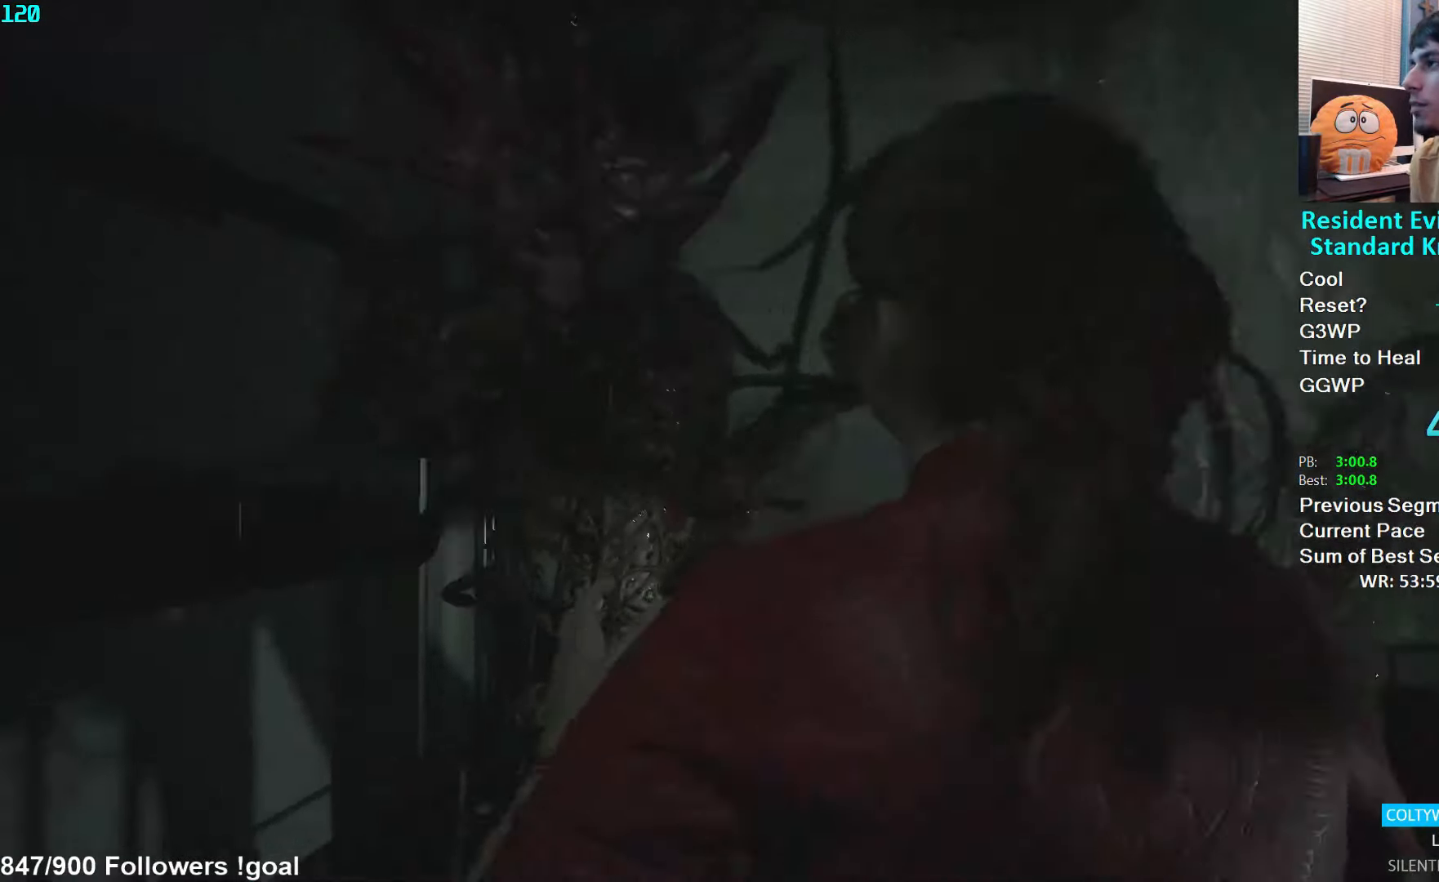
Gameplay with a controller (Xbox layout); each line is a JSON object with the inputs held at the frame after it (dt_ms = milliseconds from this image to that frame). "events" lists button and stick changes between this image and that frame as [ms after this image, input, new state], when the widget could be followed in between.
{"dt_ms": 500, "buttons": [], "left_stick": "center", "right_stick": "center", "events": [[33, "L1", "up"], [83, "L1", "down"], [83, "L2", "down"], [133, "L1", "up"], [133, "L2", "up"], [183, "L1", "down"], [216, "L1", "up"], [266, "L1", "down"], [316, "L1", "up"], [350, "L1", "down"], [400, "L1", "up"], [450, "L1", "down"], [500, "L1", "up"]]}
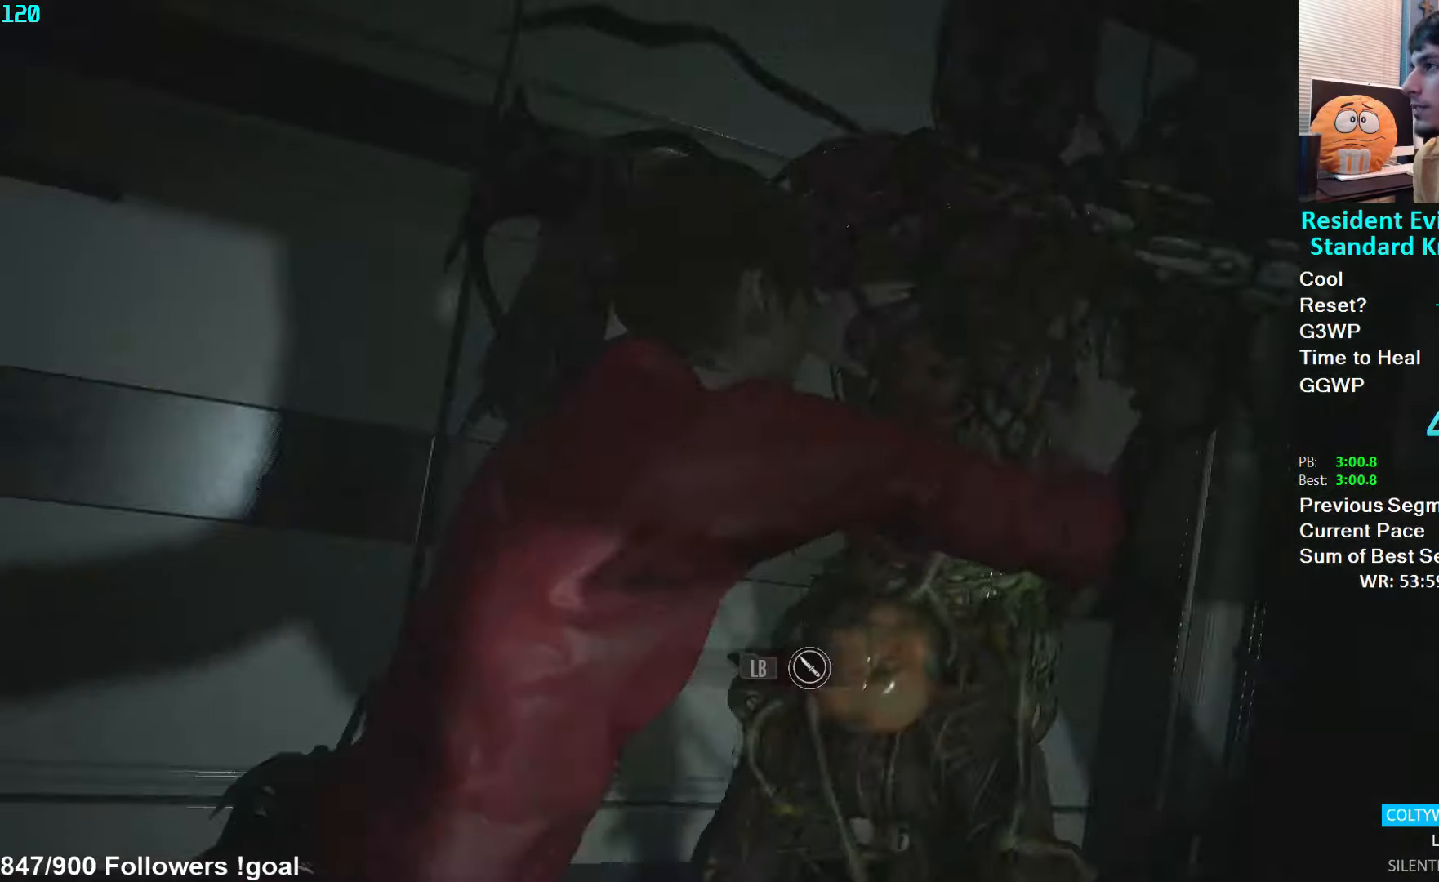
{"dt_ms": 1000, "buttons": [], "left_stick": "center", "right_stick": "center"}
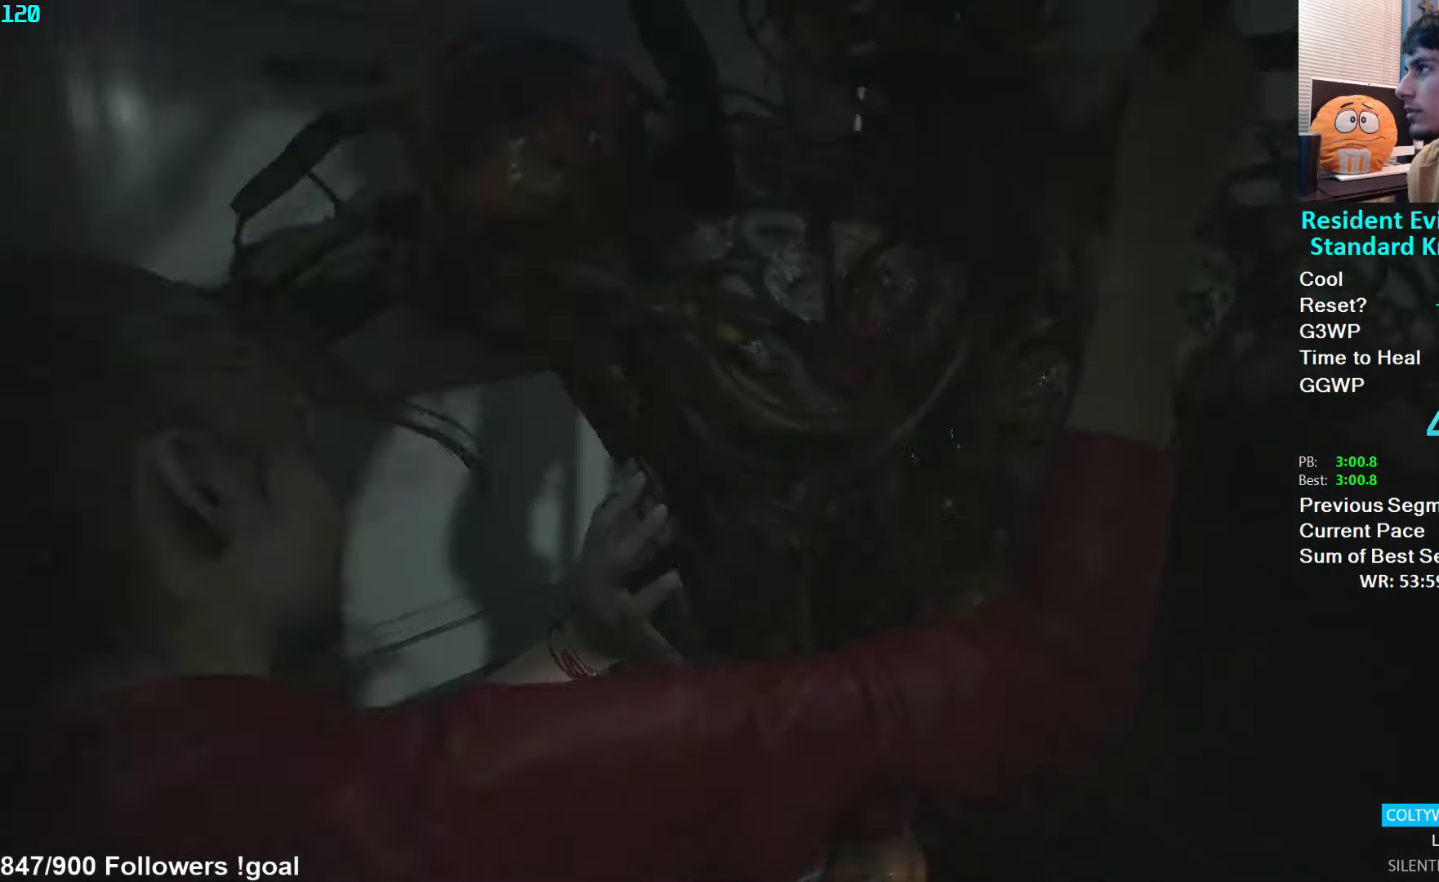
{"dt_ms": 500, "buttons": [], "left_stick": "up", "right_stick": "right", "events": [[300, "left_stick", "up"], [367, "right_stick", "right"]]}
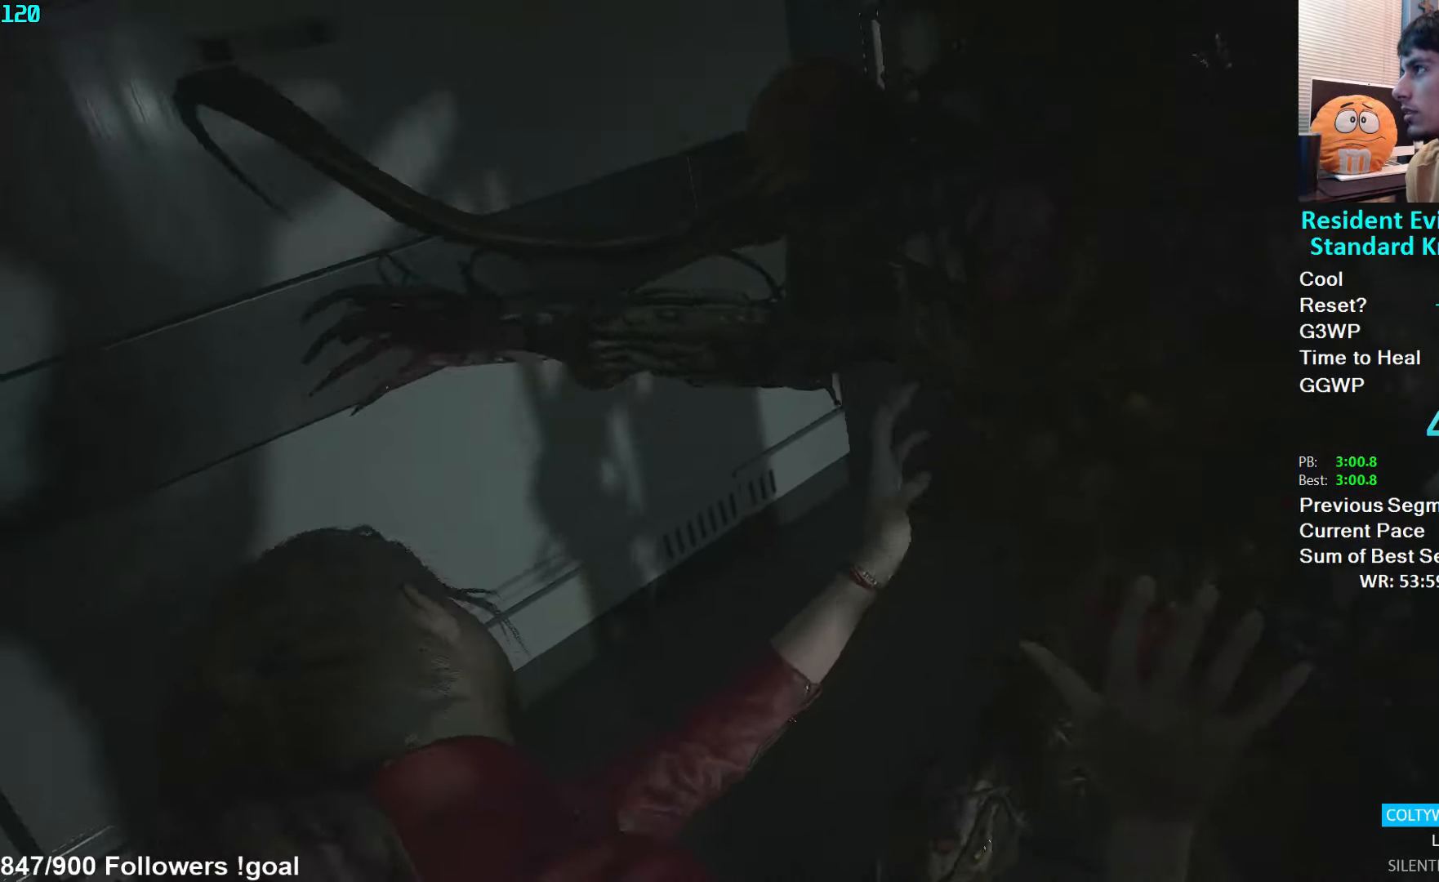
{"dt_ms": 500, "buttons": [], "left_stick": "up", "right_stick": "right", "events": []}
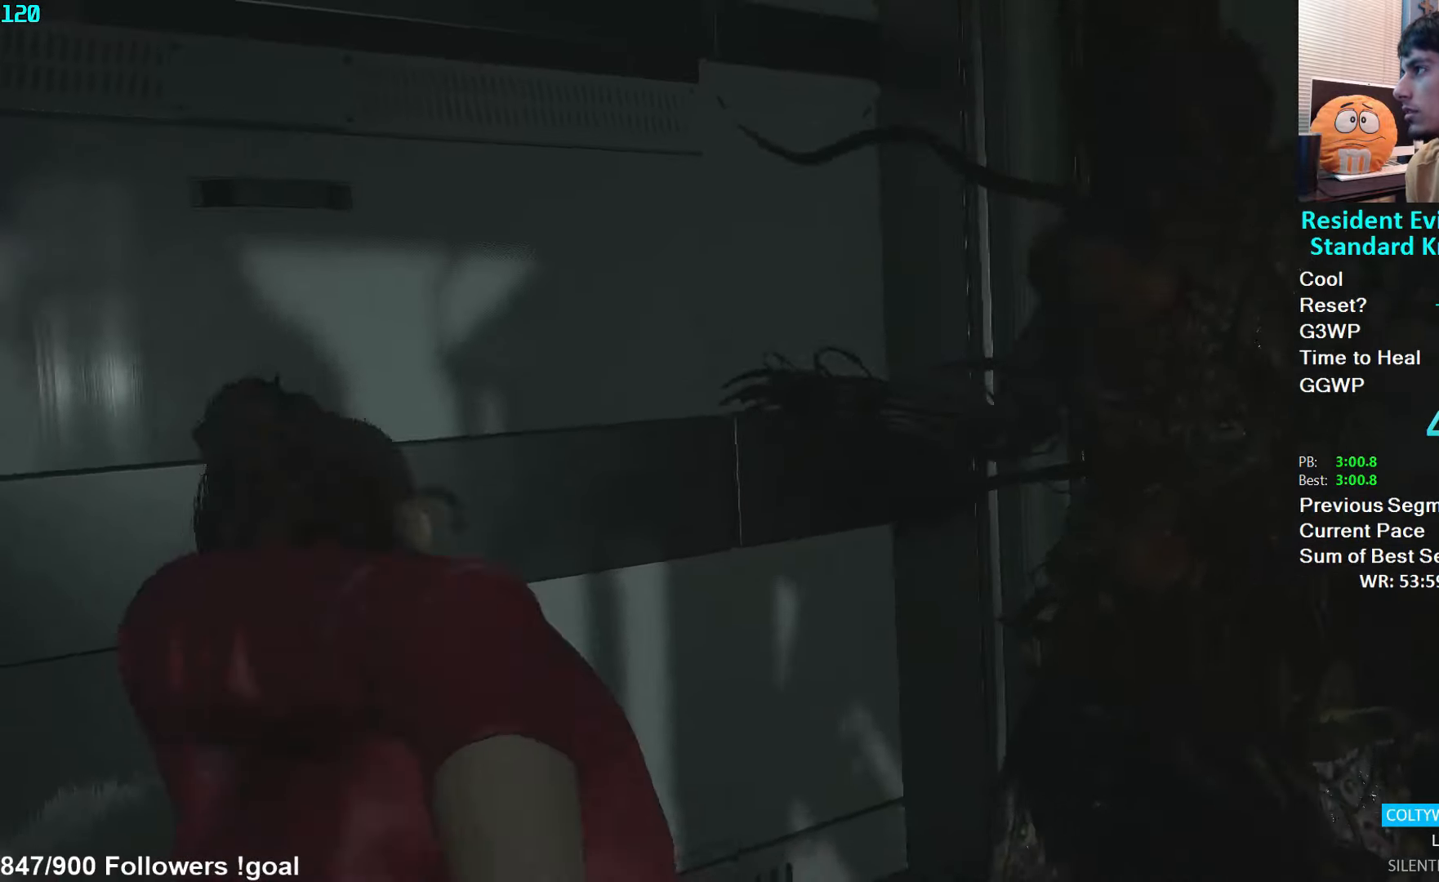
{"dt_ms": 500, "buttons": ["L3"], "left_stick": "up", "right_stick": "right", "events": [[500, "L3", "down"]]}
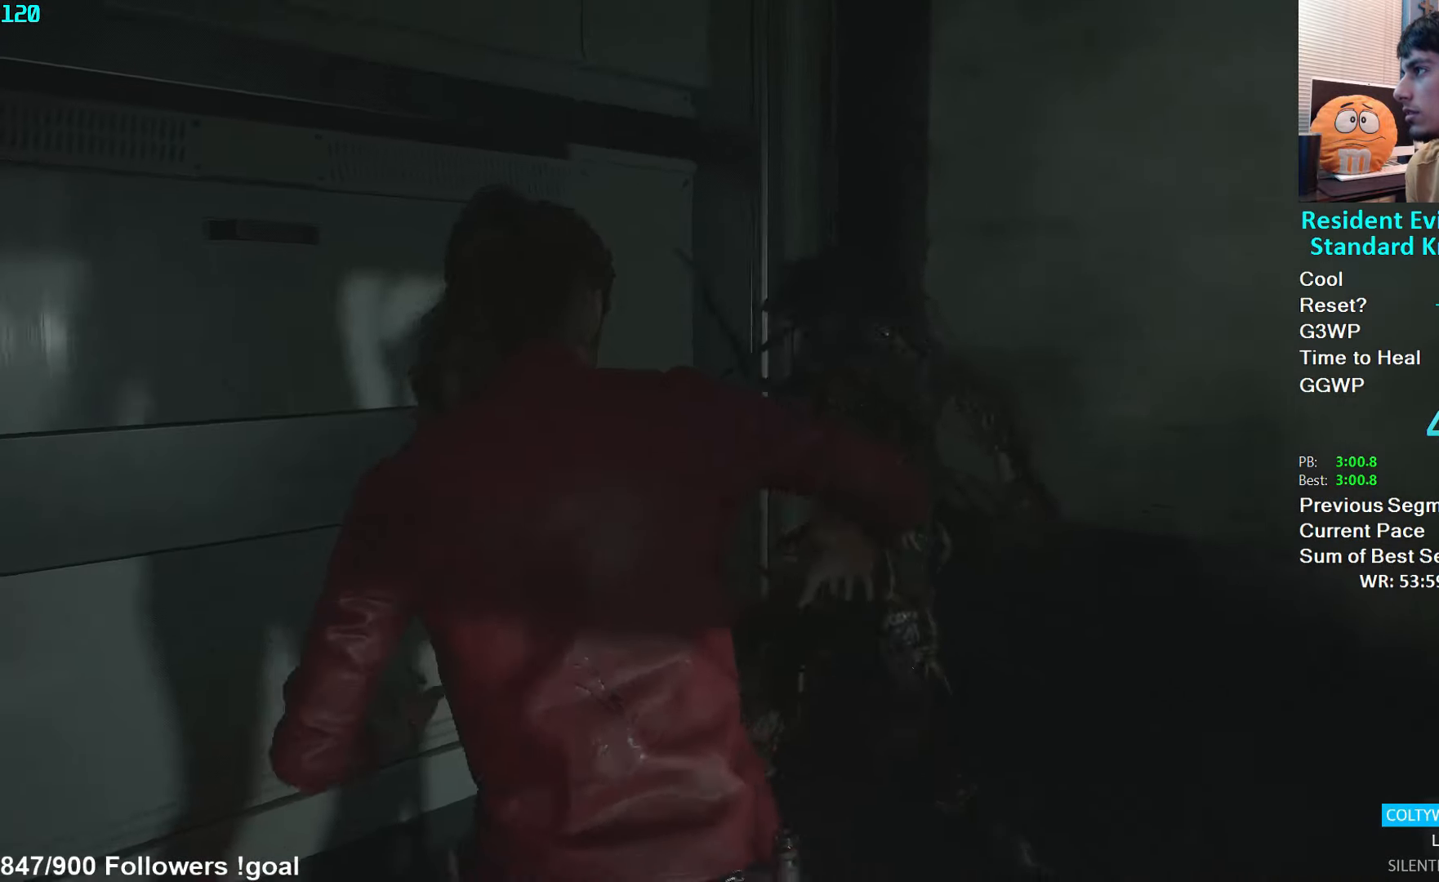
{"dt_ms": 500, "buttons": ["L3"], "left_stick": "up-right", "right_stick": "right", "events": [[83, "L3", "up"], [133, "L3", "down"], [233, "L3", "up"], [283, "L3", "down"], [283, "left_stick", "up-right"], [383, "L3", "up"], [433, "L3", "down"]]}
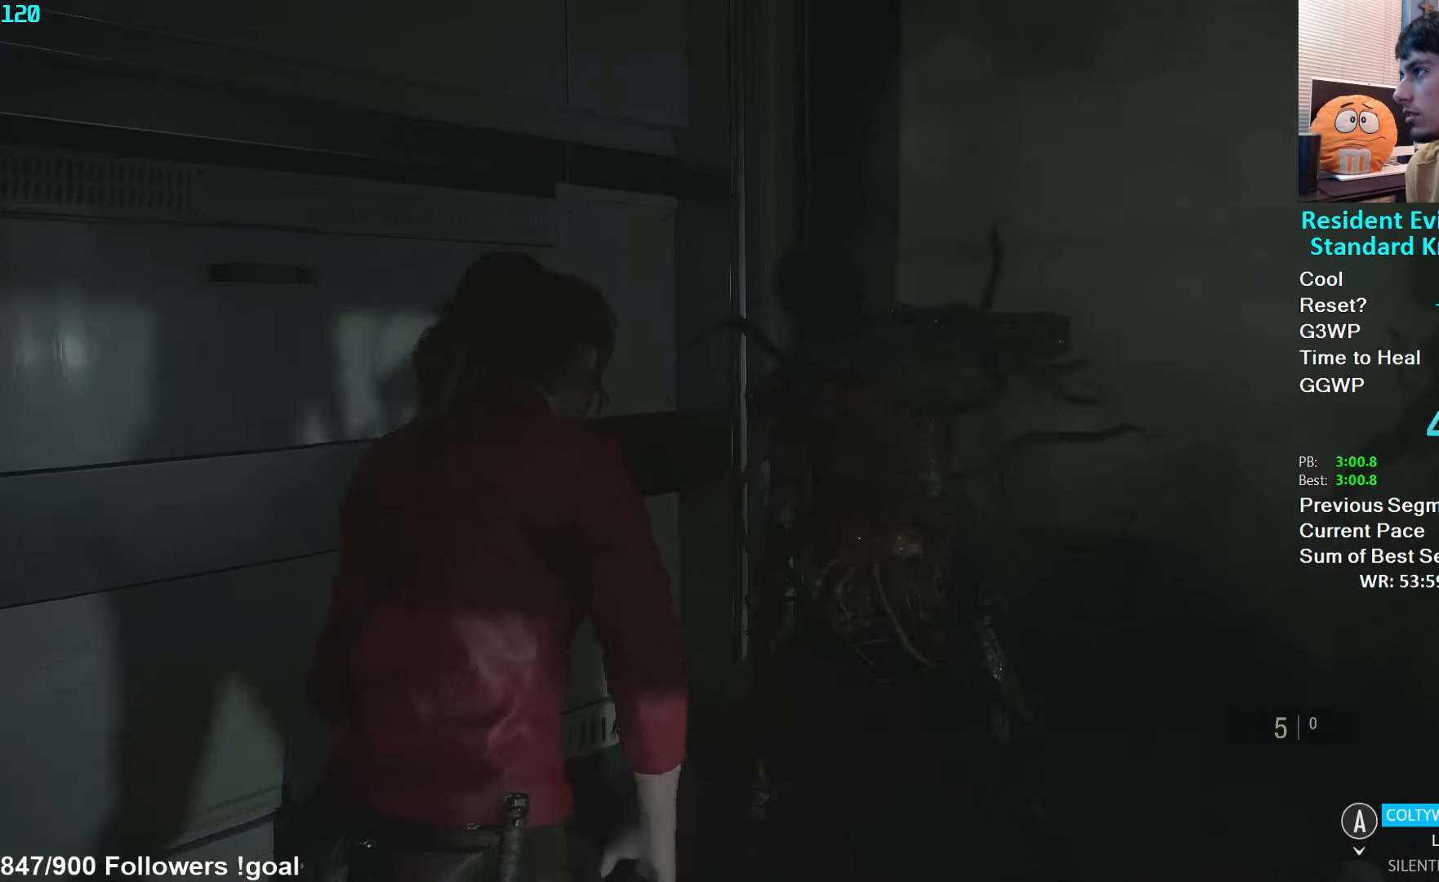
{"dt_ms": 500, "buttons": [], "left_stick": "up-right", "right_stick": "down-right", "events": [[183, "L3", "up"], [267, "right_stick", "down-right"]]}
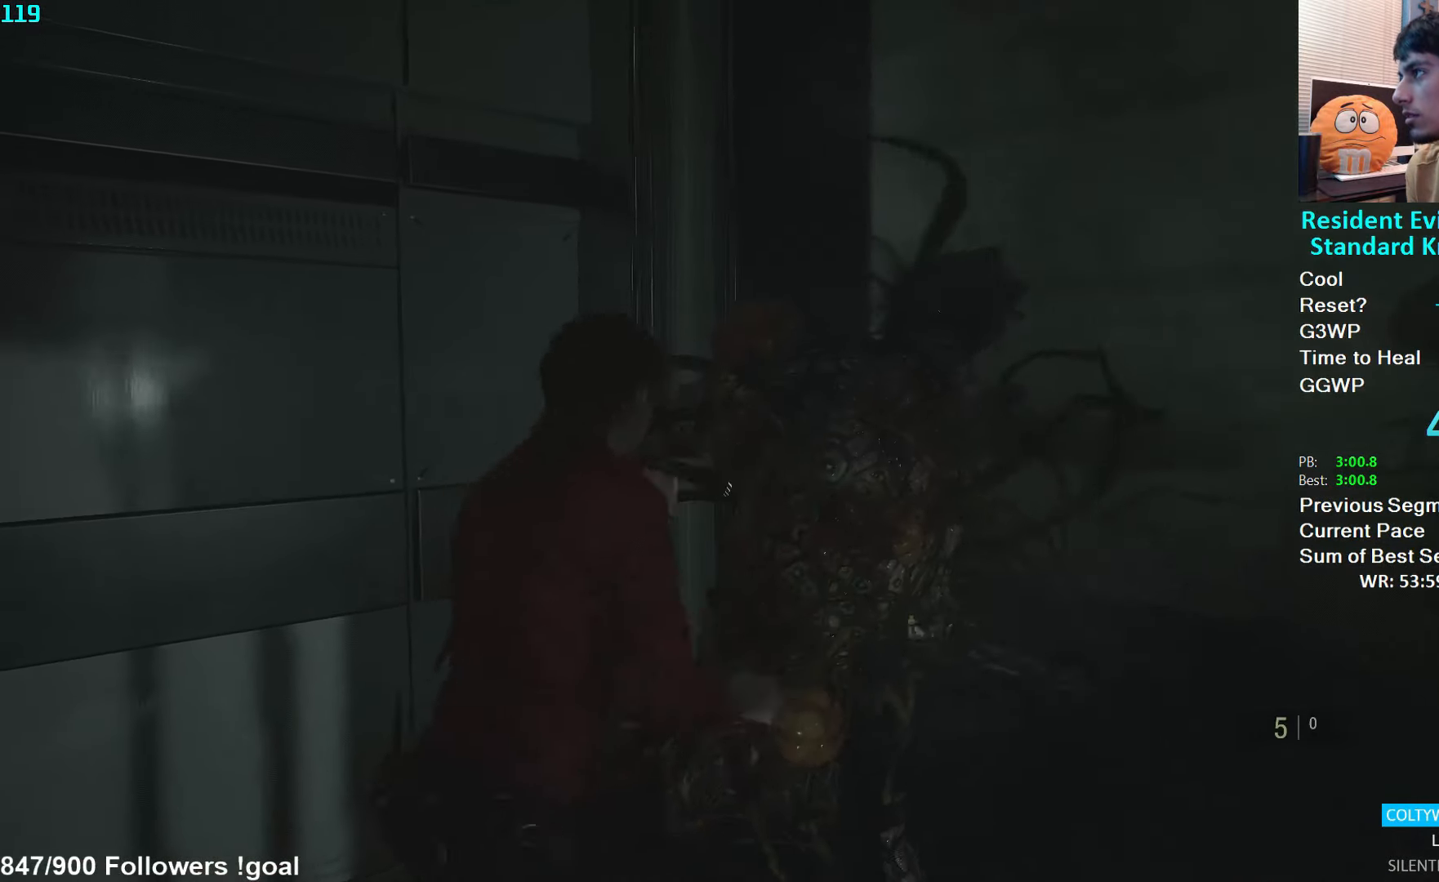
{"dt_ms": 500, "buttons": [], "left_stick": "up-right", "right_stick": "center", "events": [[133, "right_stick", "center"], [367, "right_stick", "right"], [467, "right_stick", "center"]]}
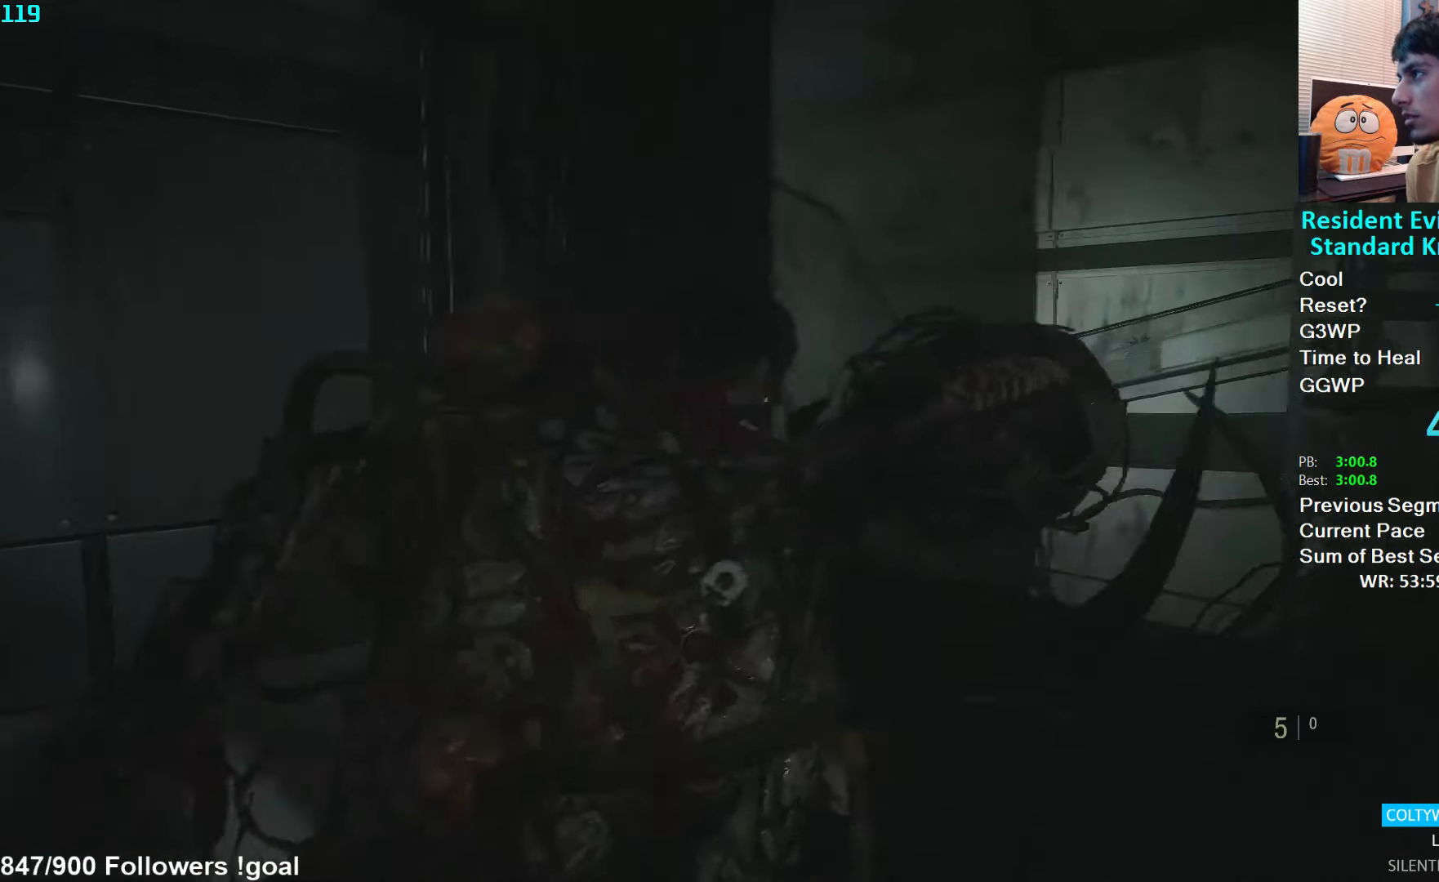
{"dt_ms": 500, "buttons": [], "left_stick": "up", "right_stick": "left", "events": [[50, "left_stick", "up"], [133, "right_stick", "left"]]}
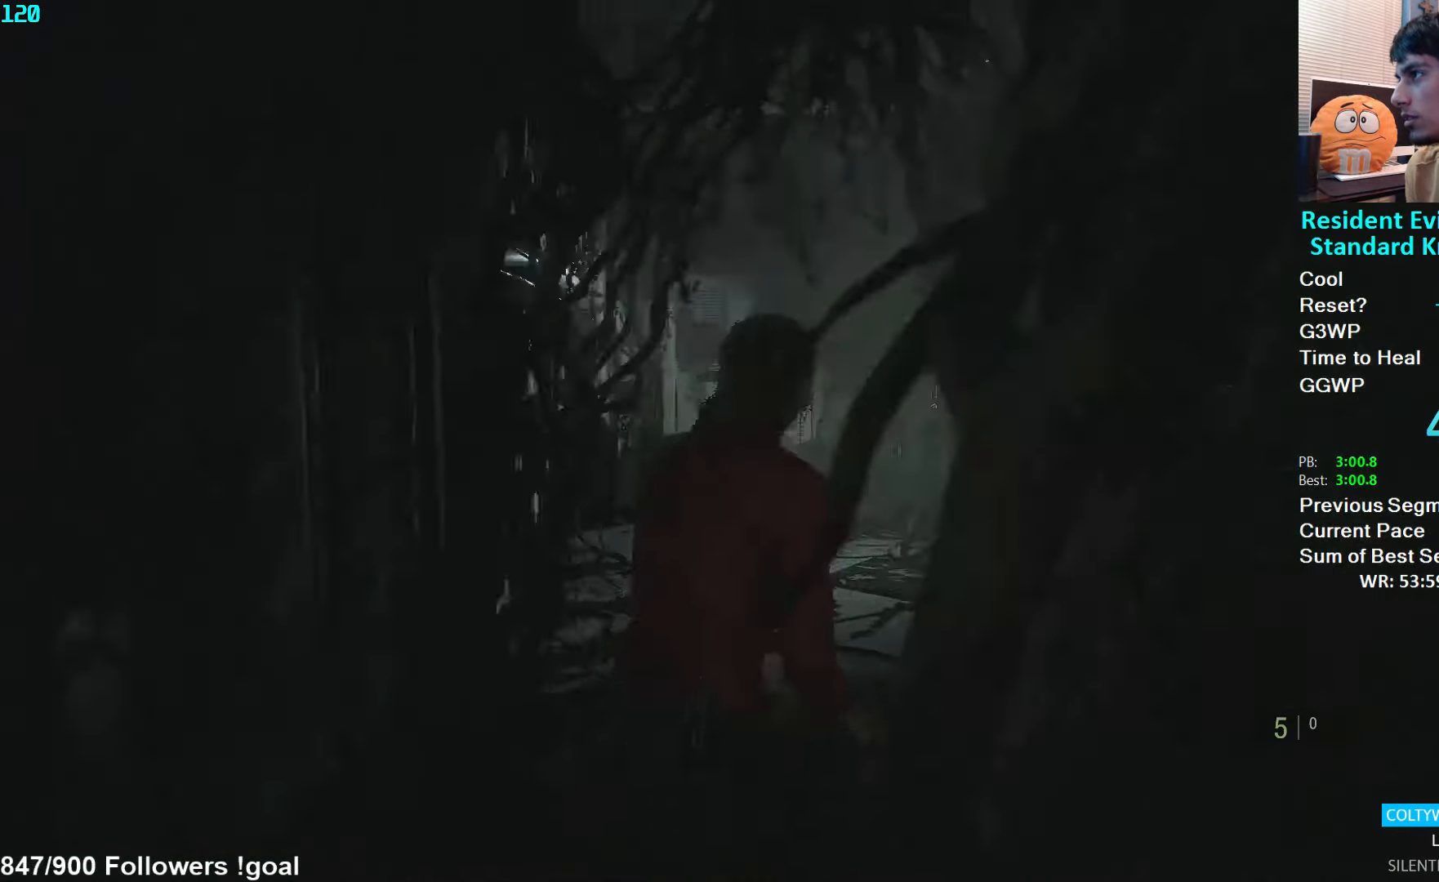
{"dt_ms": 500, "buttons": [], "left_stick": "up", "right_stick": "center", "events": [[167, "right_stick", "center"], [250, "right_stick", "down-left"], [367, "right_stick", "center"]]}
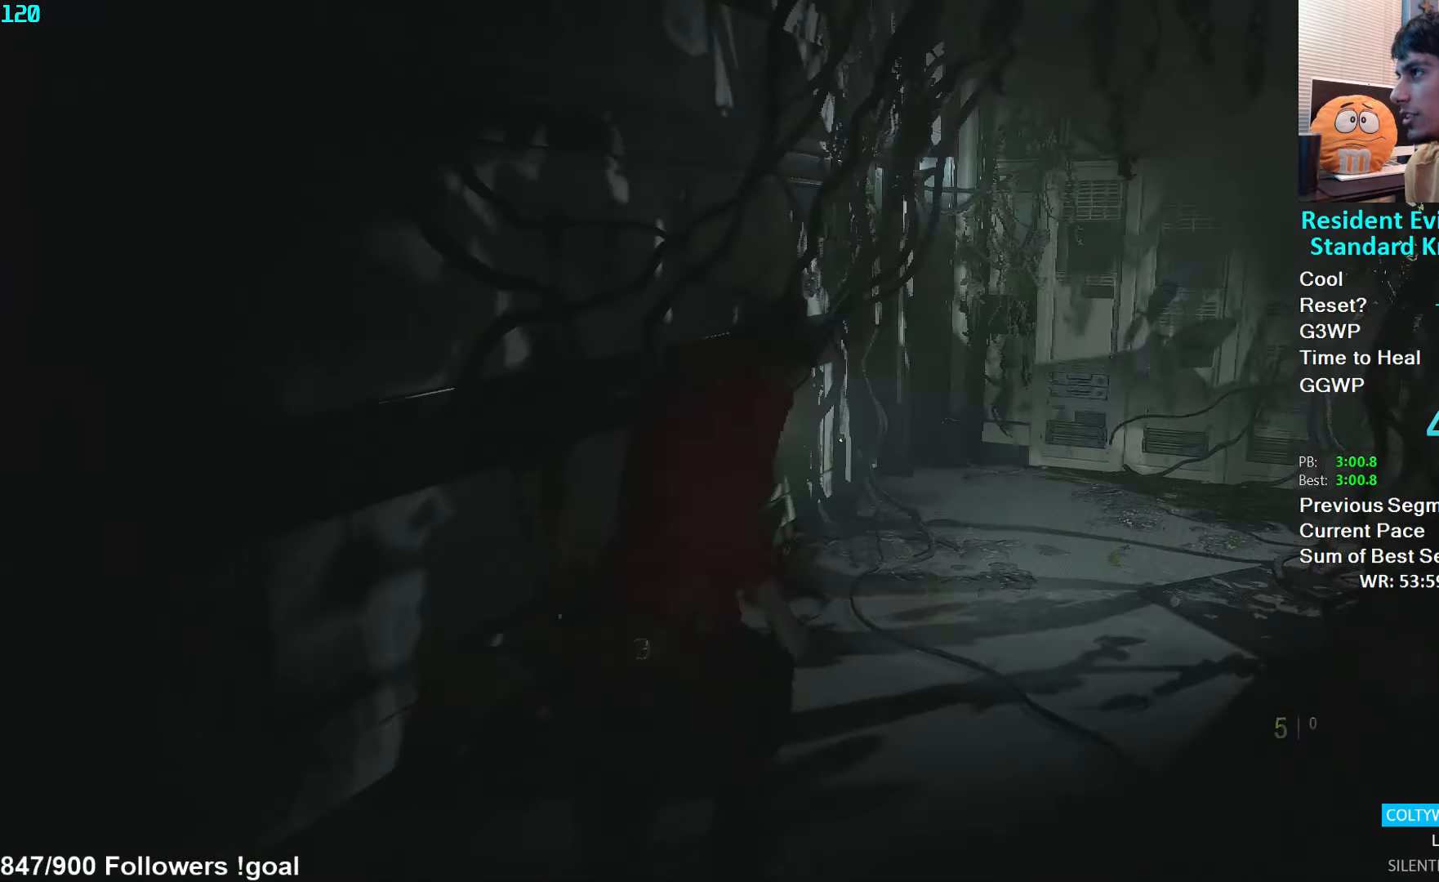
{"dt_ms": 500, "buttons": [], "left_stick": "up", "right_stick": "down-left", "events": [[300, "right_stick", "left"], [367, "right_stick", "down-left"]]}
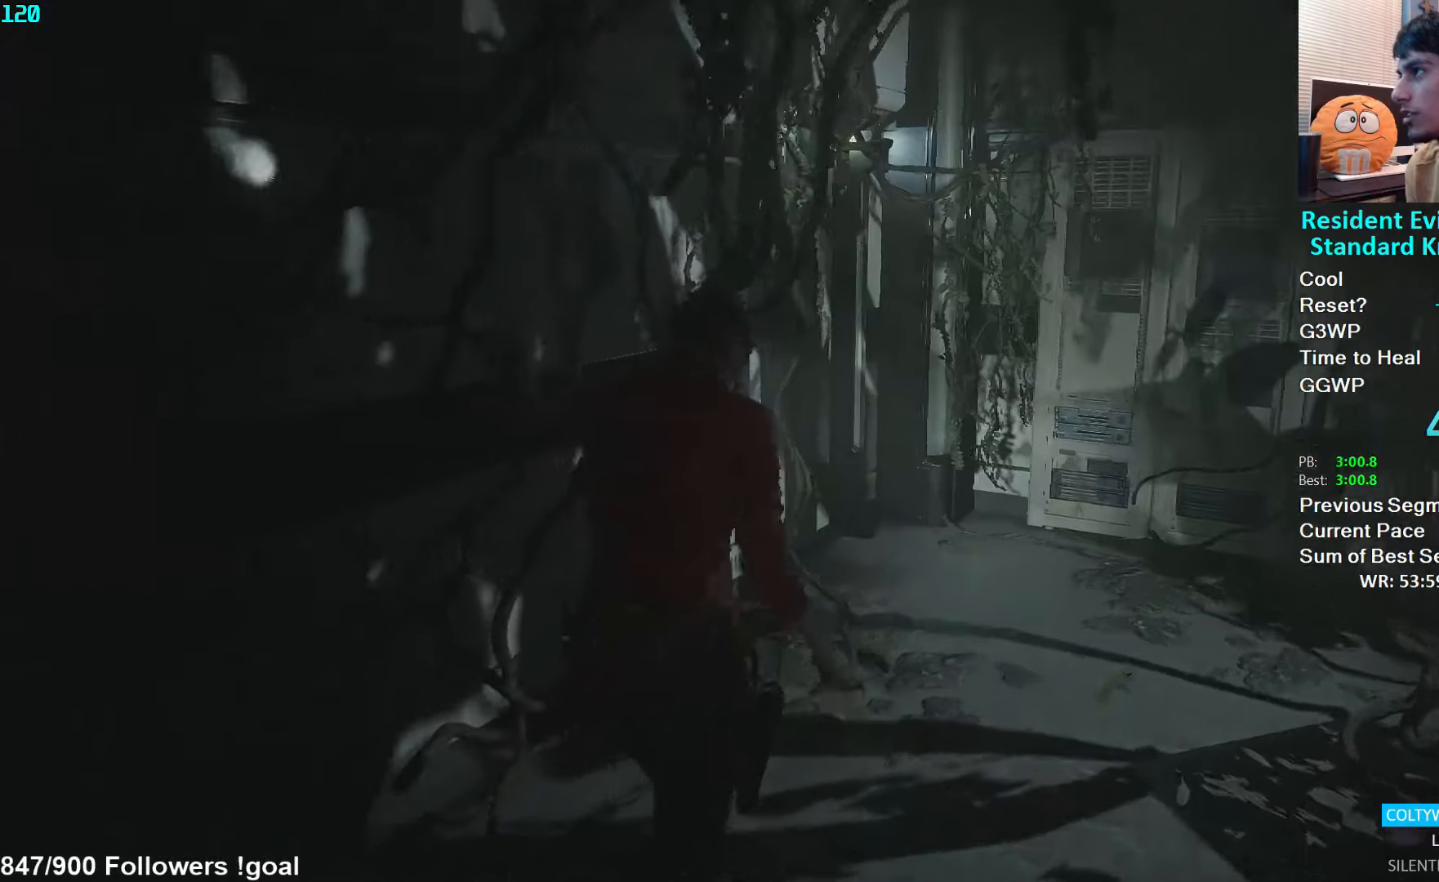
{"dt_ms": 500, "buttons": [], "left_stick": "up", "right_stick": "down-left", "events": []}
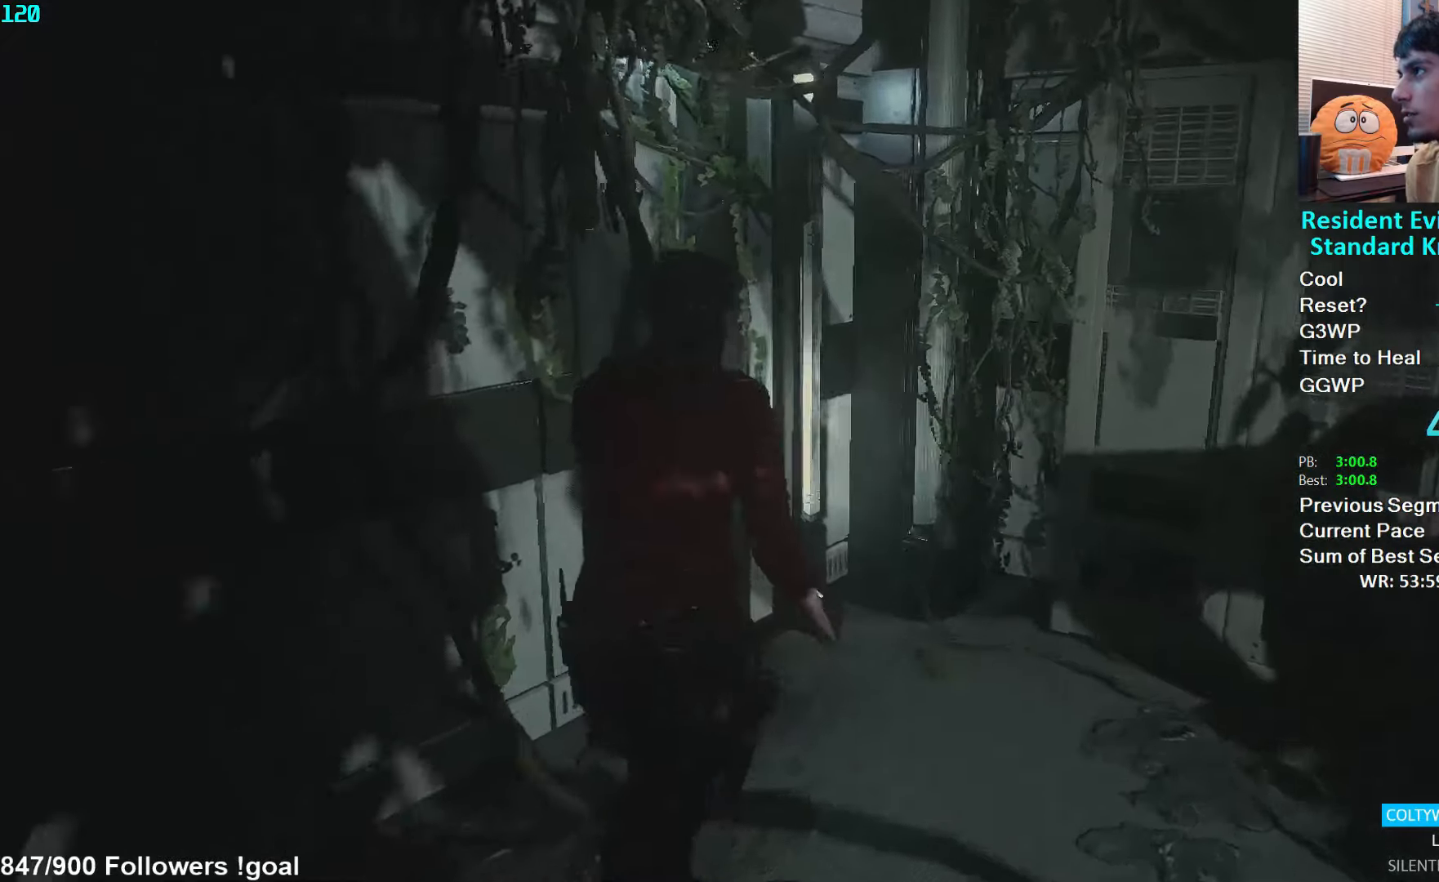
{"dt_ms": 500, "buttons": [], "left_stick": "up", "right_stick": "center", "events": [[134, "right_stick", "left"], [334, "right_stick", "center"]]}
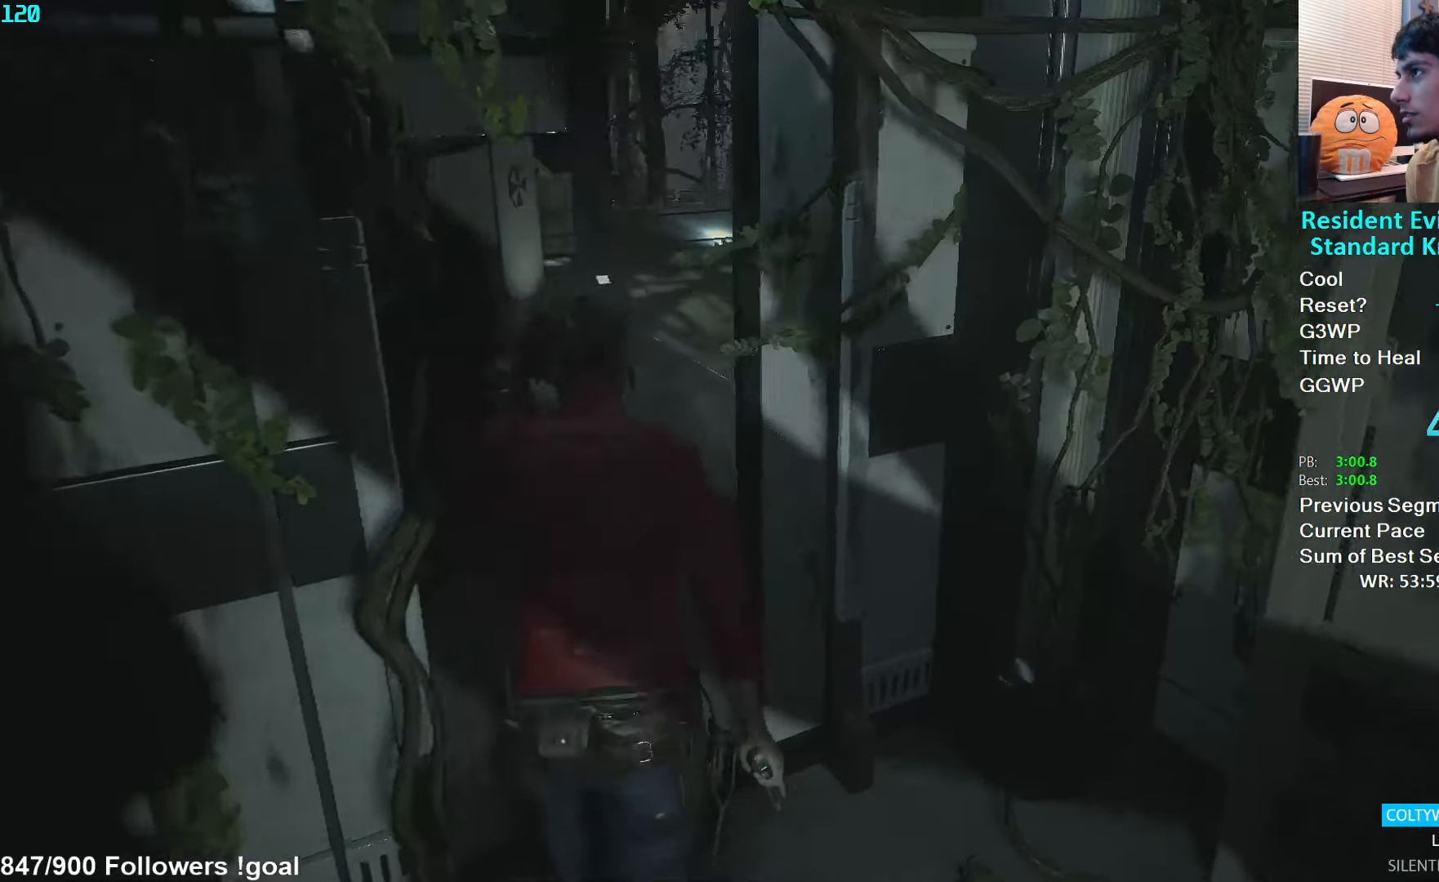
{"dt_ms": 500, "buttons": [], "left_stick": "up", "right_stick": "right", "events": [[217, "right_stick", "right"]]}
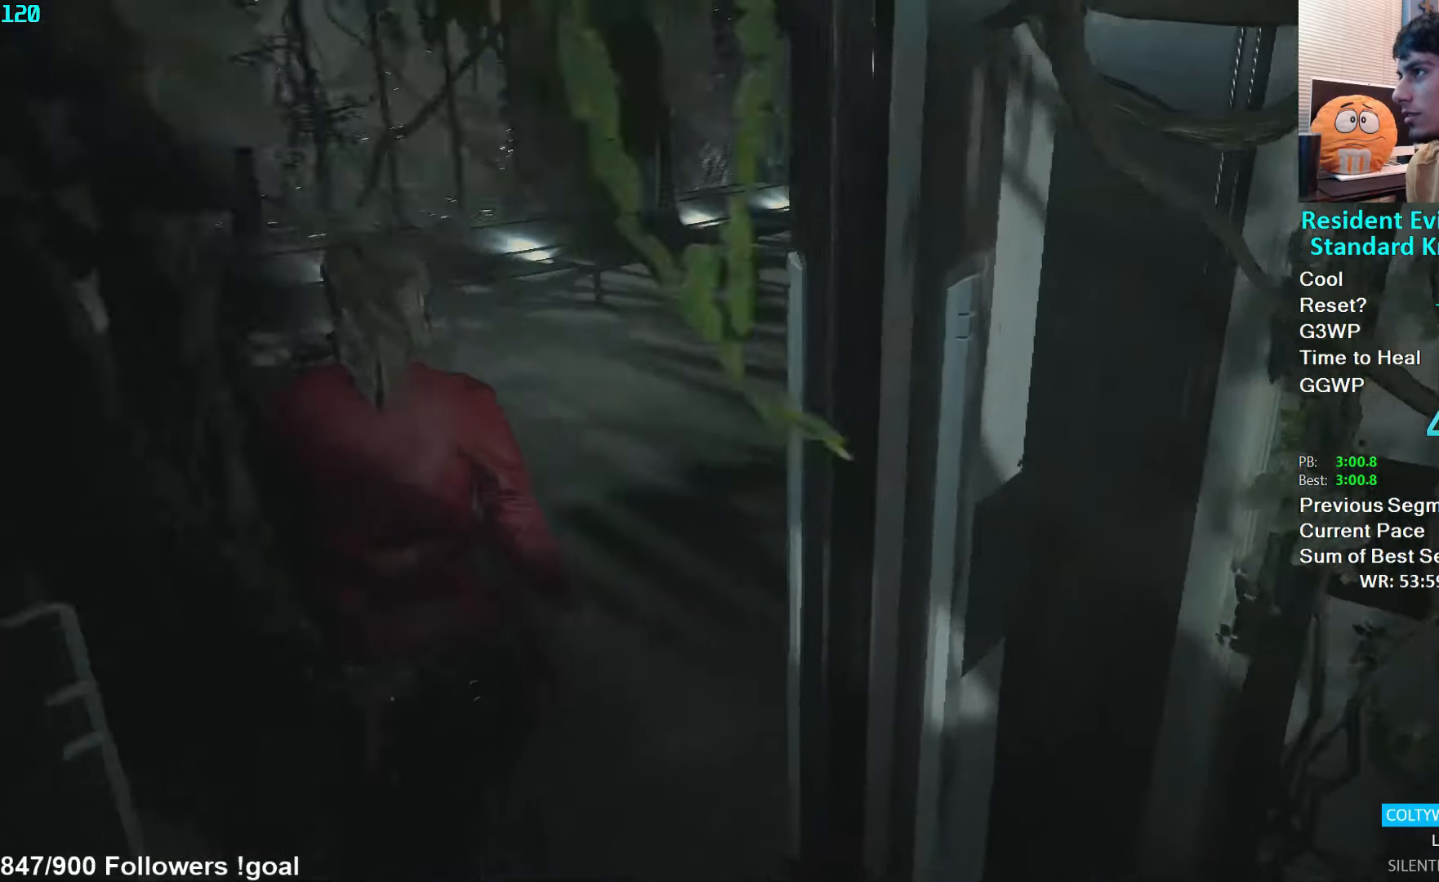
{"dt_ms": 500, "buttons": [], "left_stick": "up", "right_stick": "right", "events": [[117, "right_stick", "up-right"], [217, "right_stick", "right"], [384, "right_stick", "center"], [467, "right_stick", "right"]]}
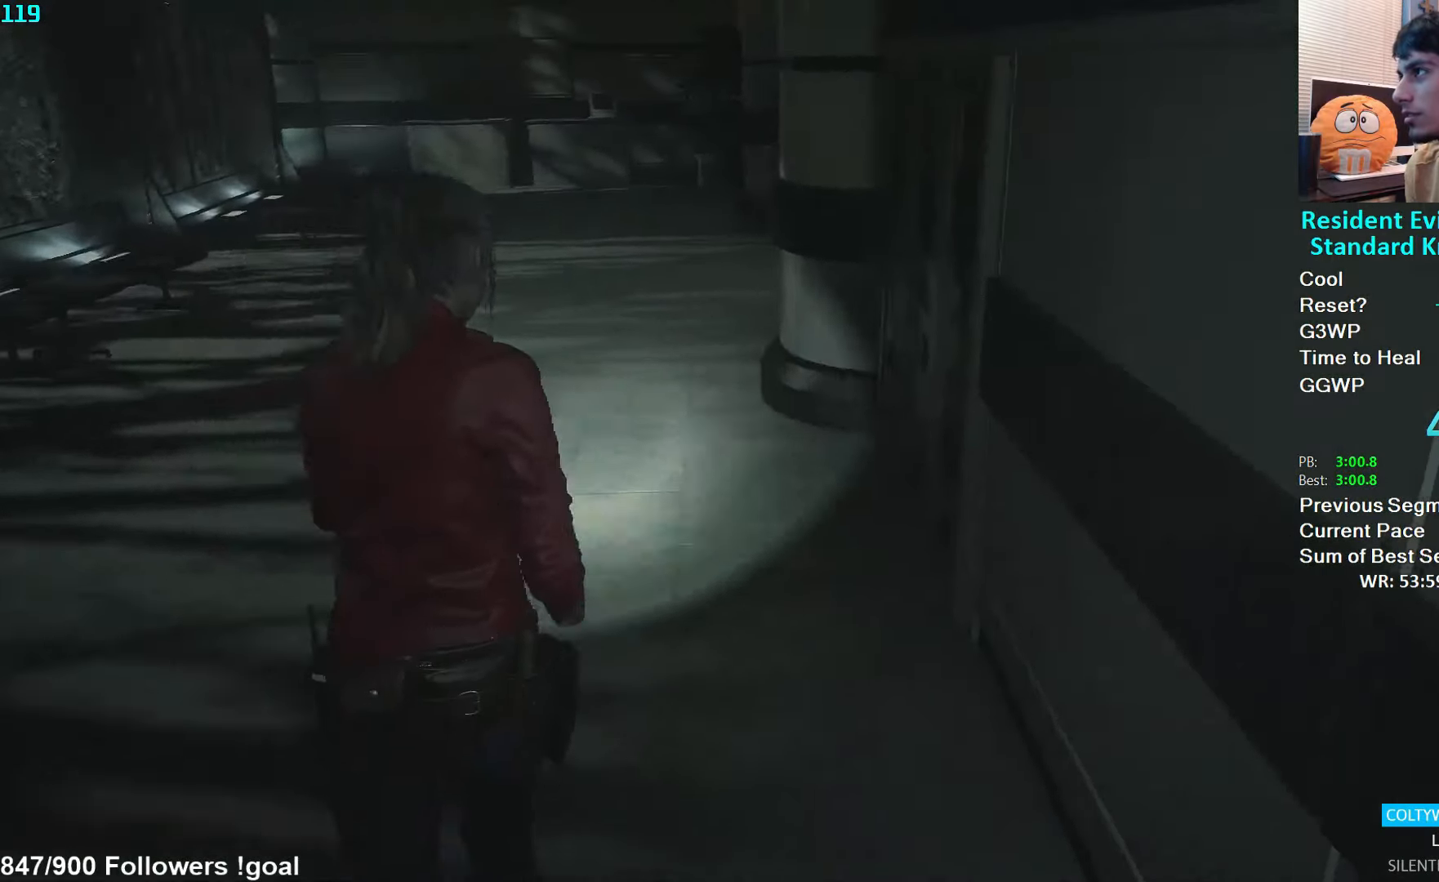
{"dt_ms": 500, "buttons": [], "left_stick": "up", "right_stick": "right", "events": [[117, "right_stick", "center"], [434, "right_stick", "right"]]}
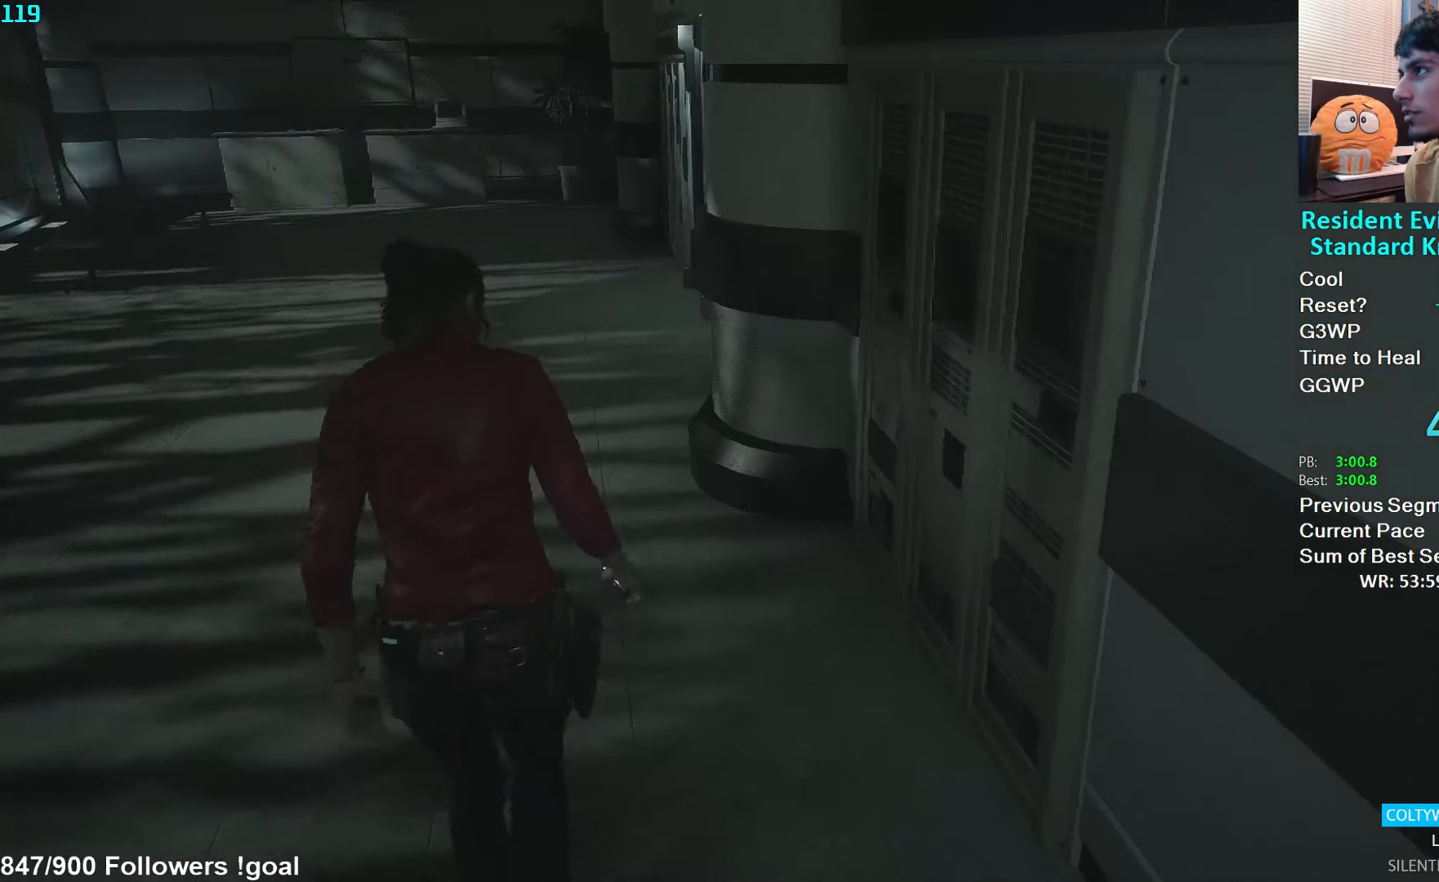
{"dt_ms": 500, "buttons": [], "left_stick": "center", "right_stick": "center", "events": [[167, "right_stick", "center"], [400, "Y", "down"], [467, "Y", "up"], [484, "left_stick", "center"]]}
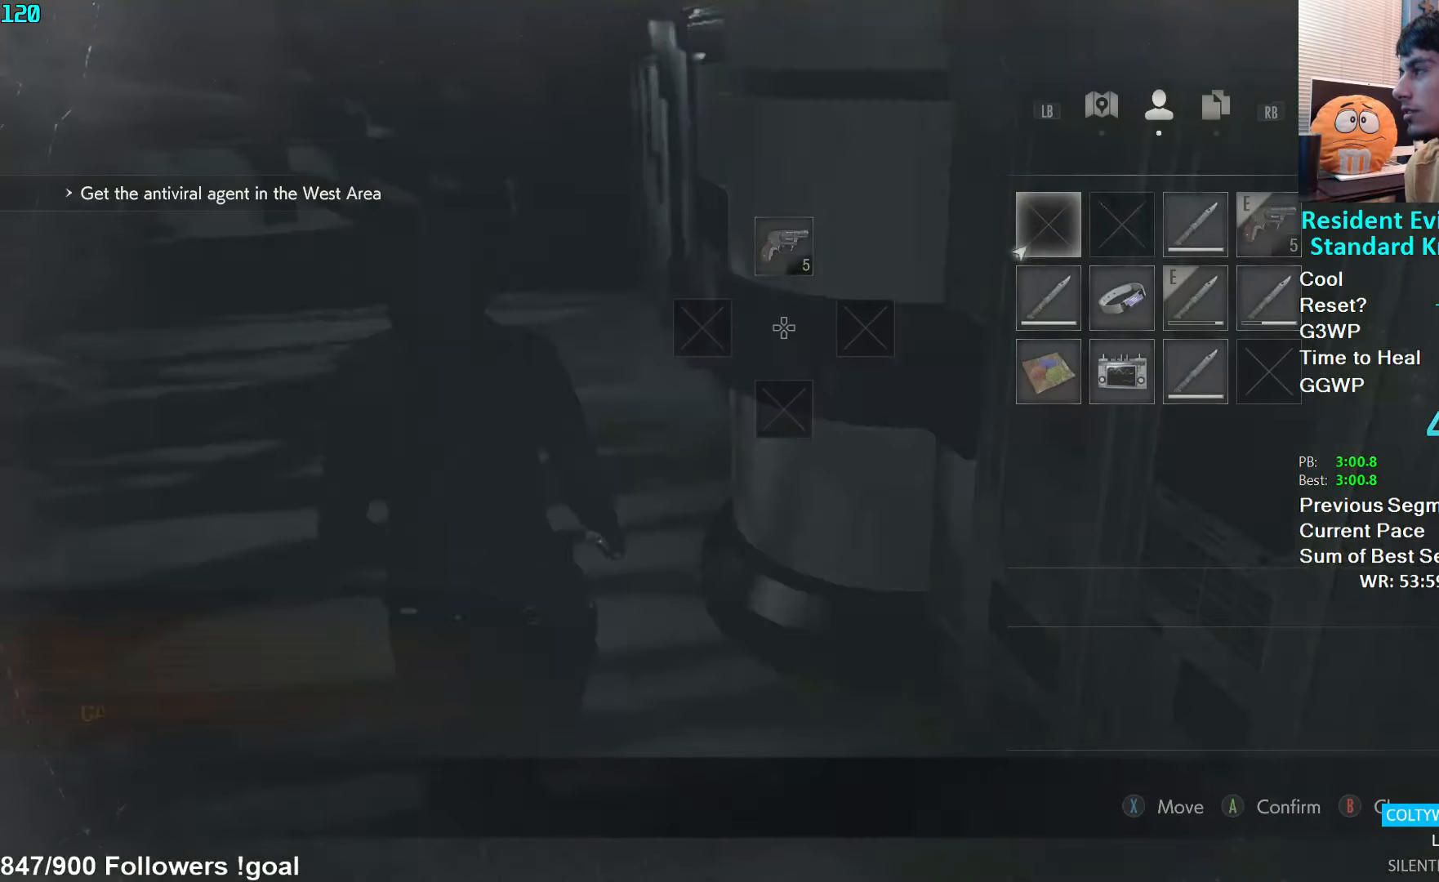
{"dt_ms": 500, "buttons": ["DPAD_DOWN"], "left_stick": "center", "right_stick": "center", "events": [[150, "DPAD_RIGHT", "down"], [217, "DPAD_RIGHT", "up"], [300, "DPAD_RIGHT", "down"], [367, "DPAD_RIGHT", "up"], [434, "DPAD_RIGHT", "down"], [450, "DPAD_DOWN", "down"], [484, "DPAD_RIGHT", "up"]]}
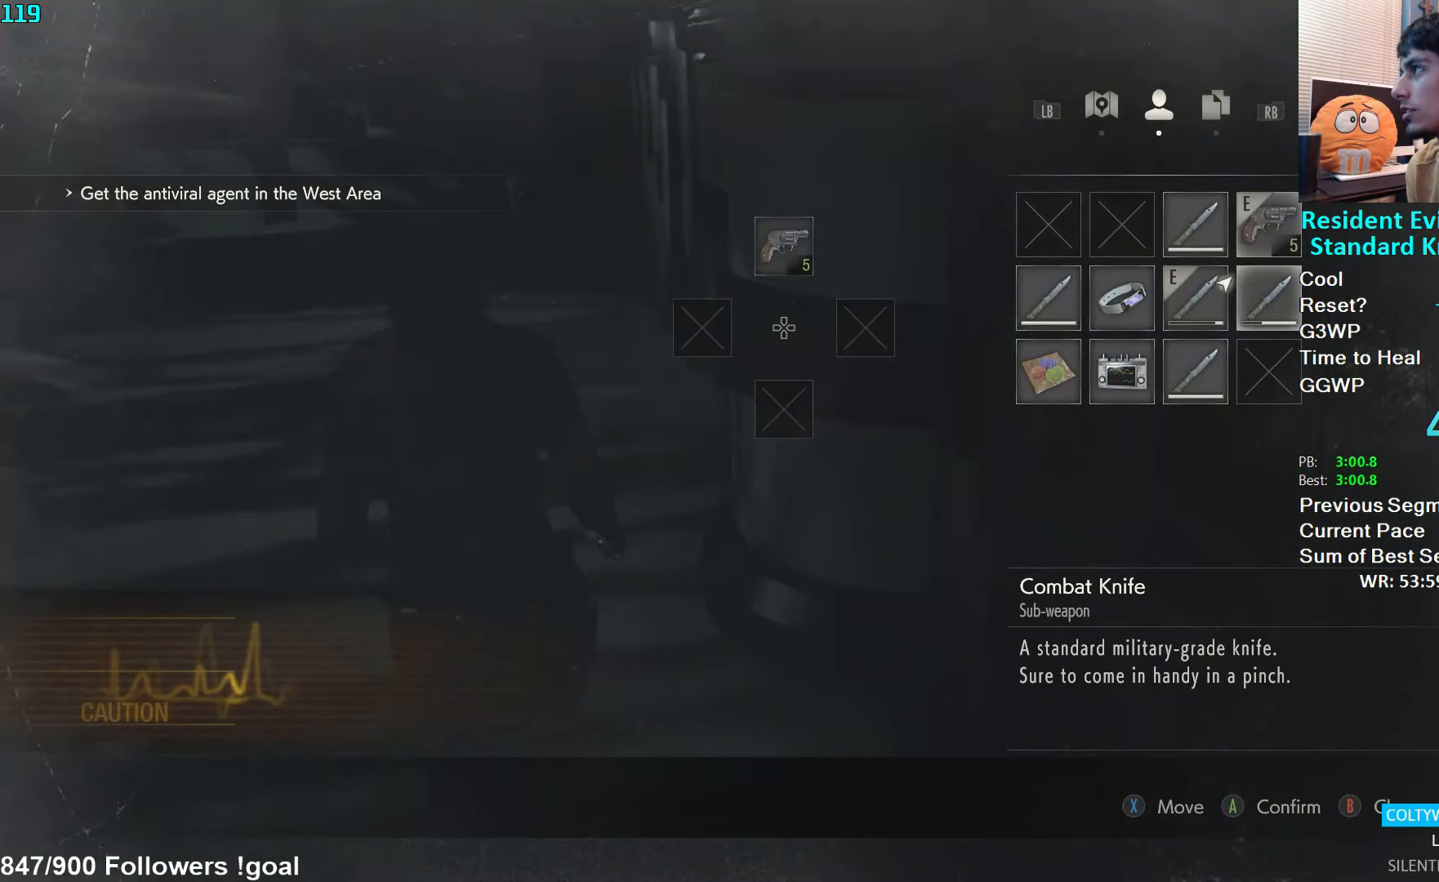
{"dt_ms": 500, "buttons": [], "left_stick": "center", "right_stick": "center", "events": [[50, "DPAD_DOWN", "up"], [250, "DPAD_DOWN", "down"], [334, "DPAD_DOWN", "up"], [400, "DPAD_LEFT", "down"], [467, "DPAD_LEFT", "up"]]}
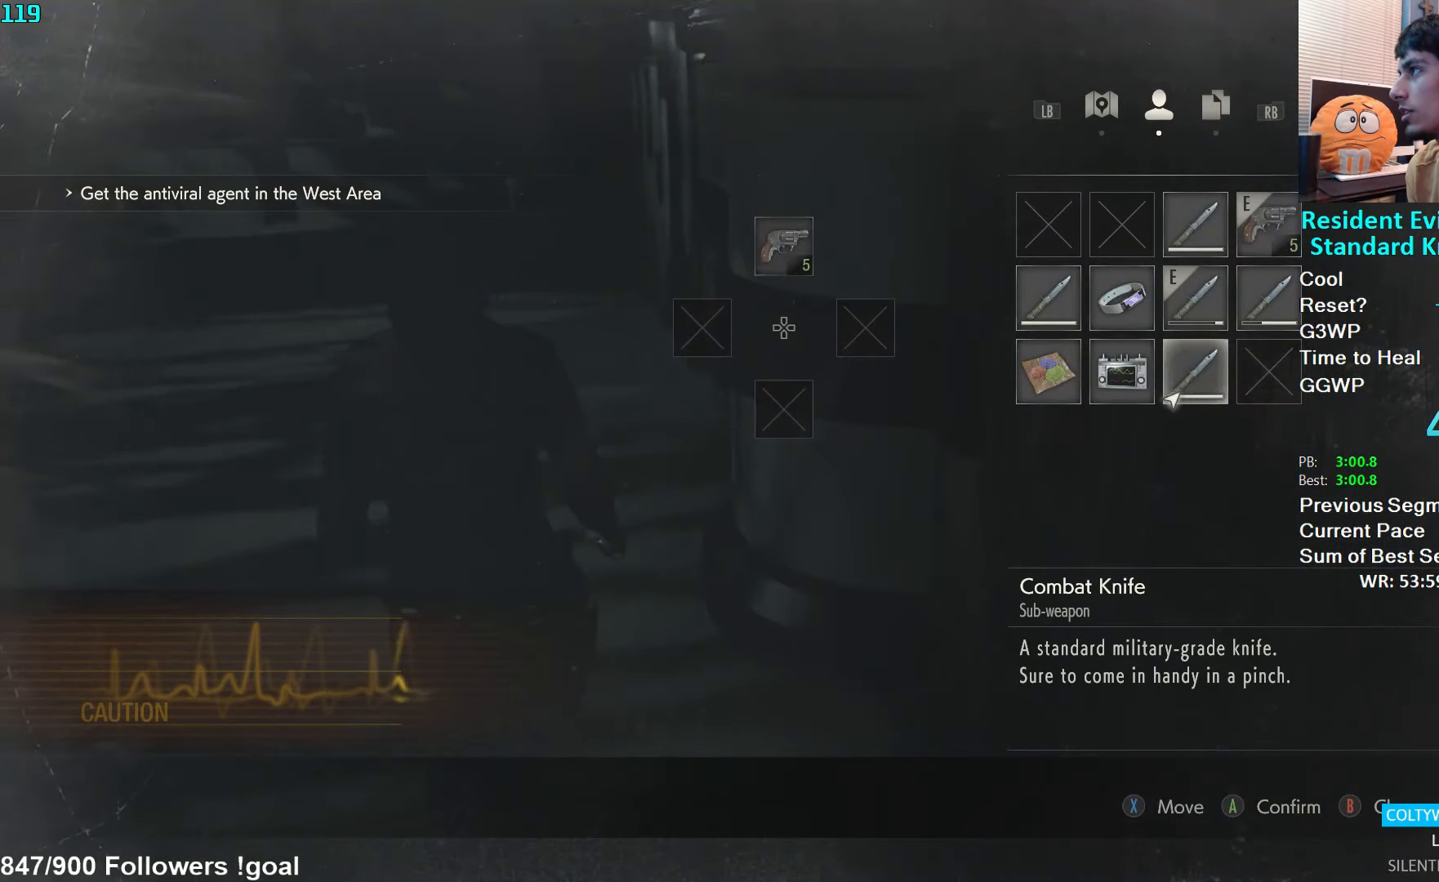
{"dt_ms": 500, "buttons": ["L3"], "left_stick": "up", "right_stick": "center", "events": [[50, "A", "down"], [117, "A", "up"], [167, "A", "down"], [234, "A", "up"], [234, "B", "down"], [250, "left_stick", "up"], [317, "L3", "down"], [350, "B", "up"], [384, "right_stick", "down-left"], [417, "L3", "up"], [467, "L3", "down"], [500, "right_stick", "center"]]}
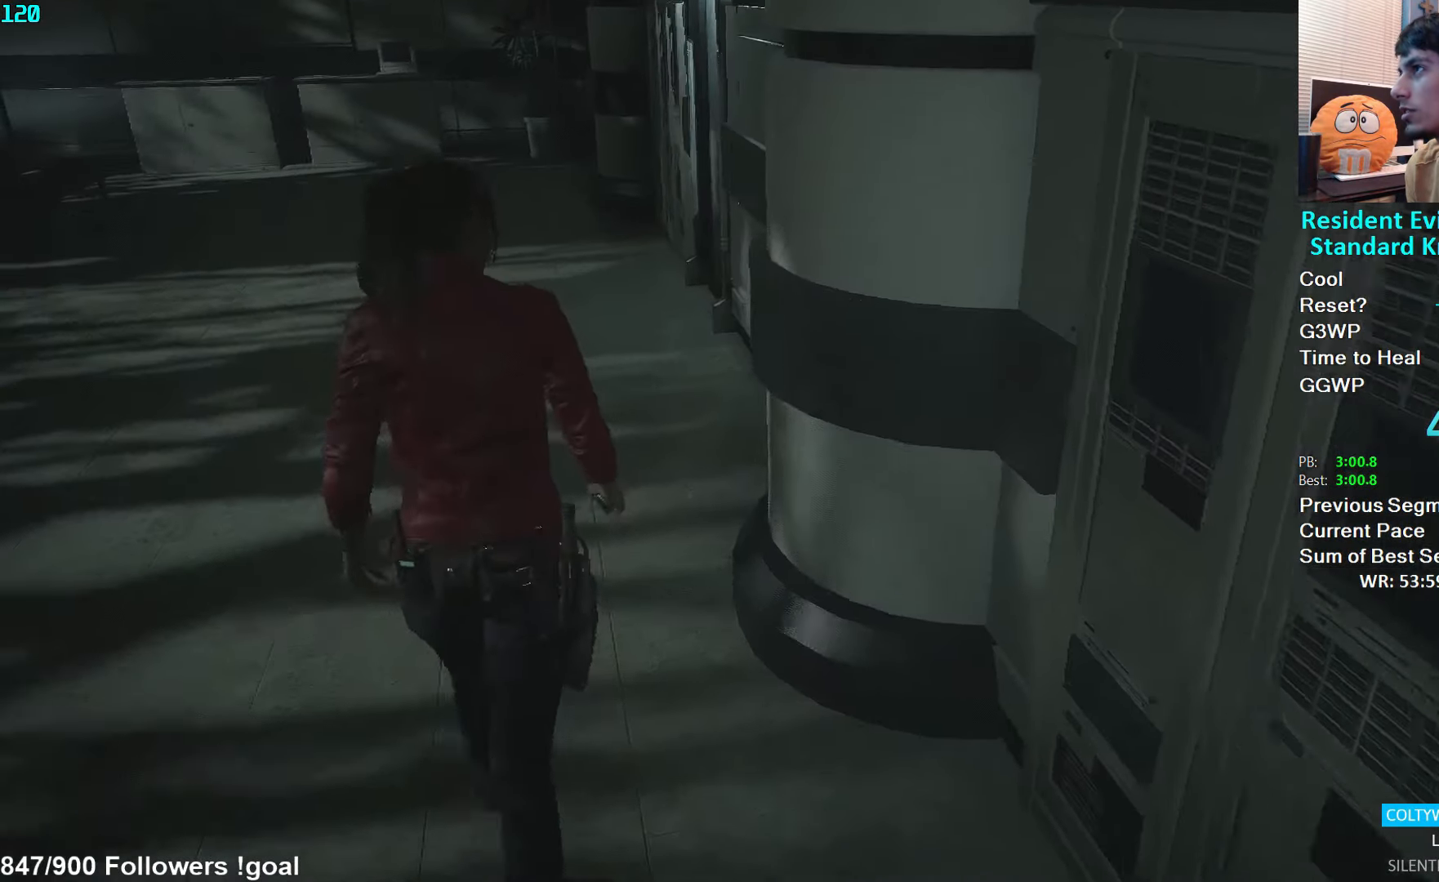
{"dt_ms": 500, "buttons": [], "left_stick": "up", "right_stick": "right", "events": [[200, "right_stick", "right"], [234, "L3", "up"]]}
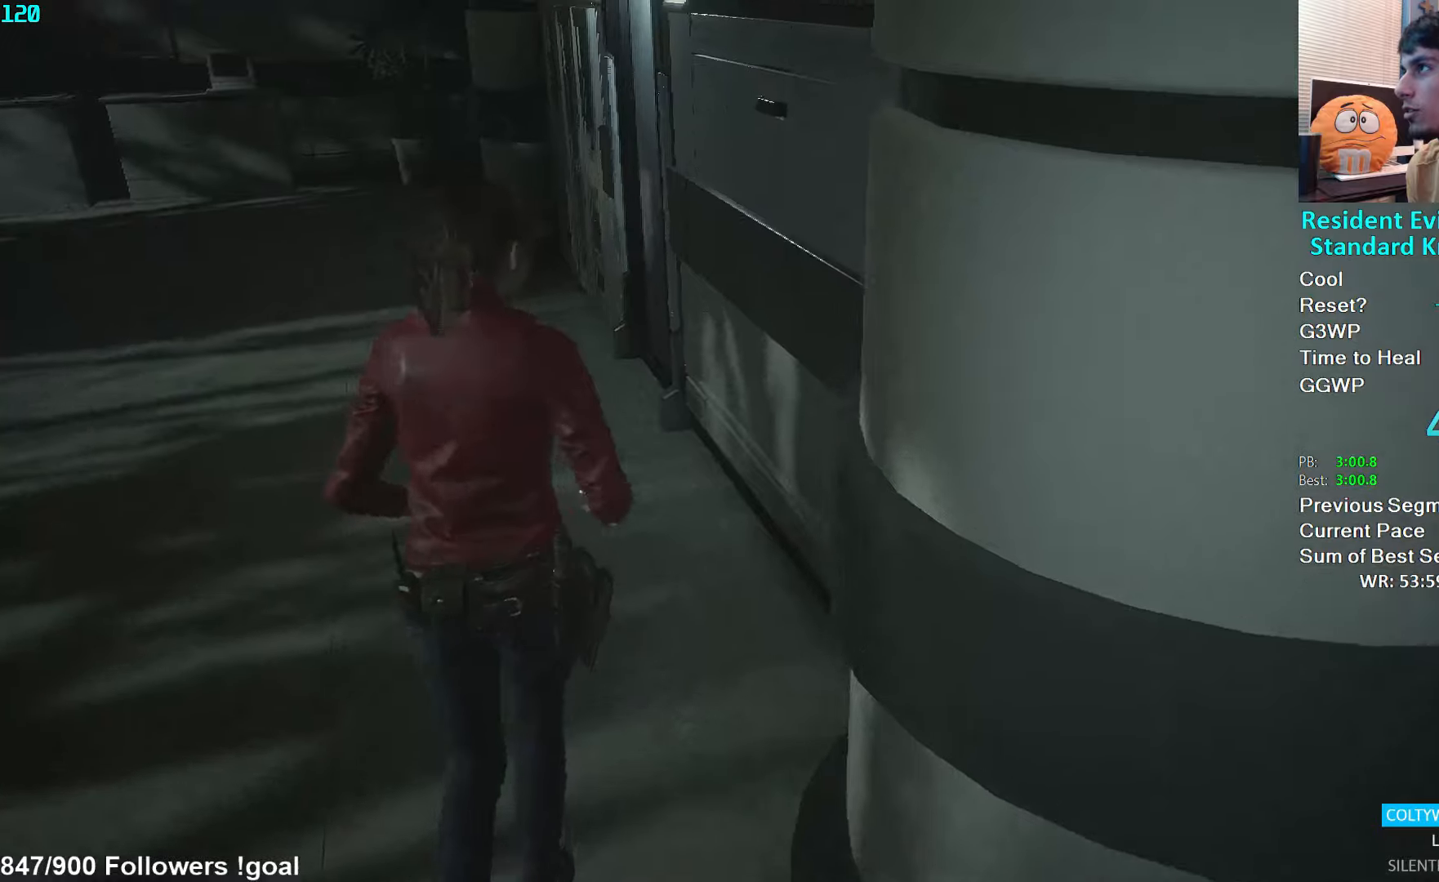
{"dt_ms": 500, "buttons": [], "left_stick": "up", "right_stick": "right", "events": []}
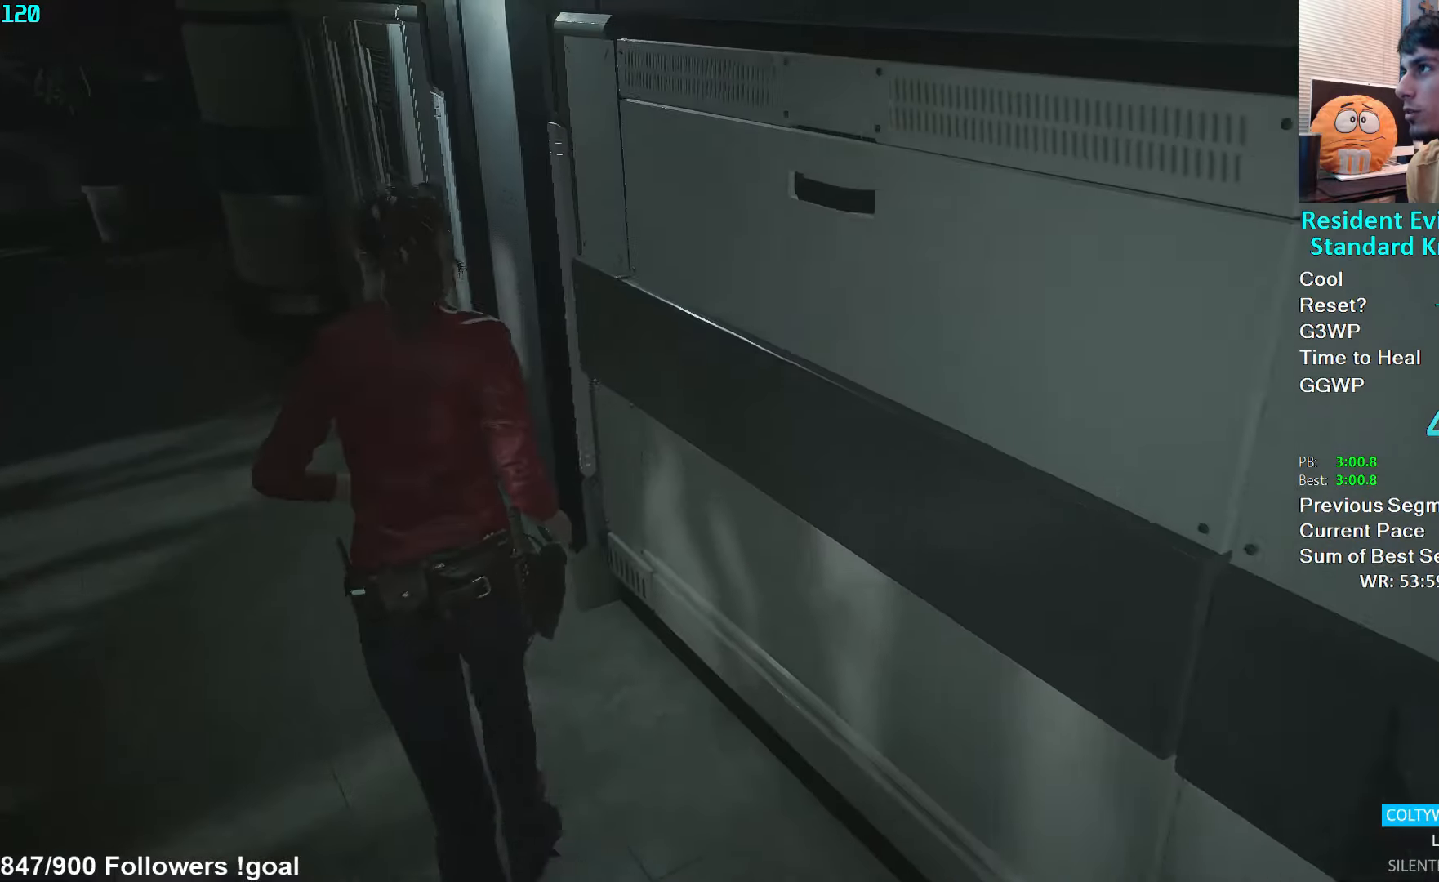
{"dt_ms": 500, "buttons": [], "left_stick": "up-right", "right_stick": "right", "events": [[483, "left_stick", "up-right"]]}
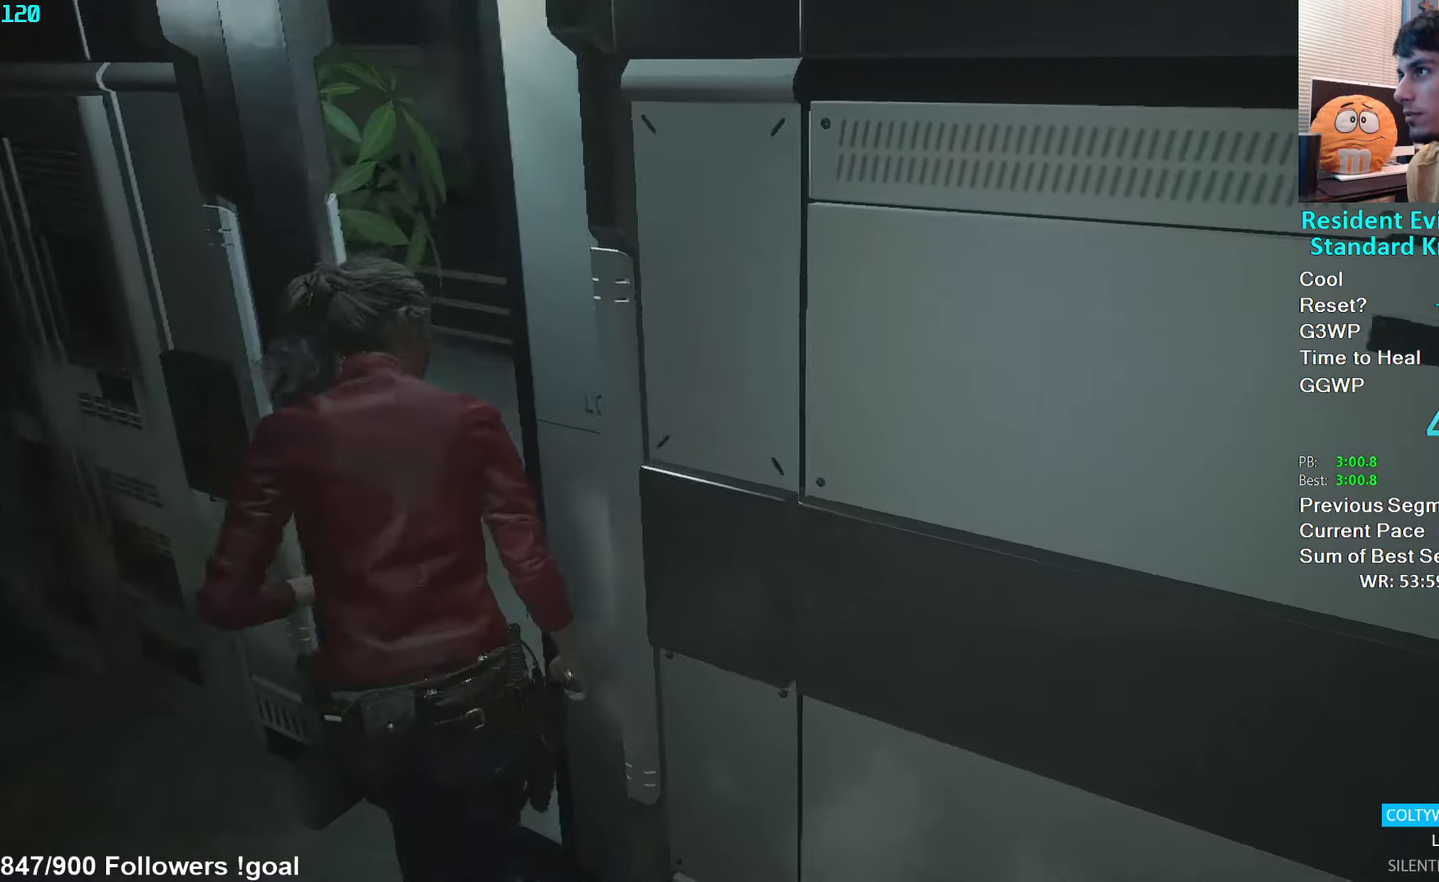
{"dt_ms": 500, "buttons": [], "left_stick": "up", "right_stick": "center", "events": [[333, "left_stick", "up"], [400, "right_stick", "center"]]}
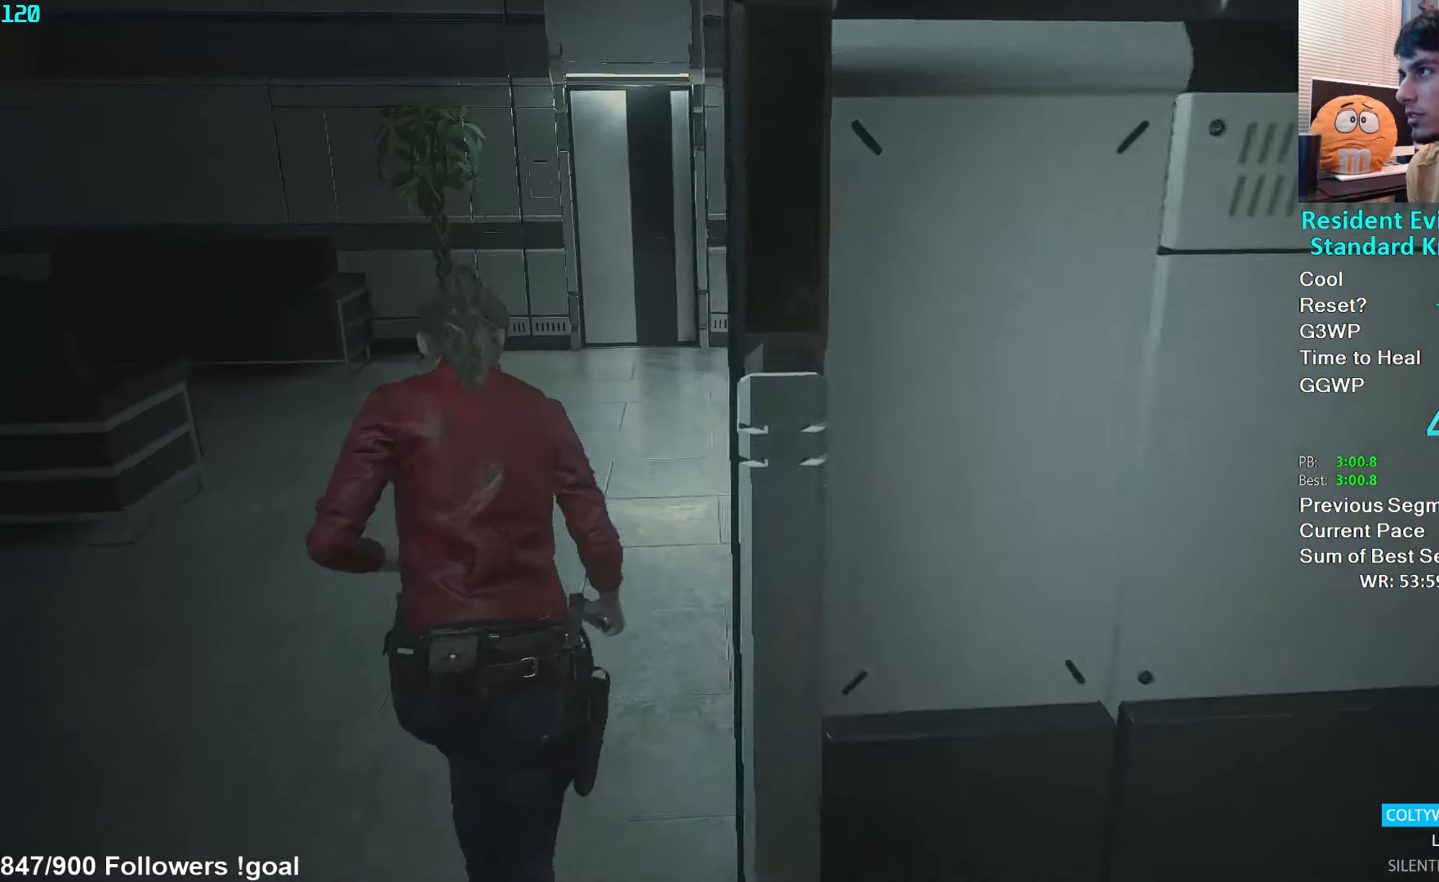
{"dt_ms": 500, "buttons": [], "left_stick": "up", "right_stick": "center", "events": []}
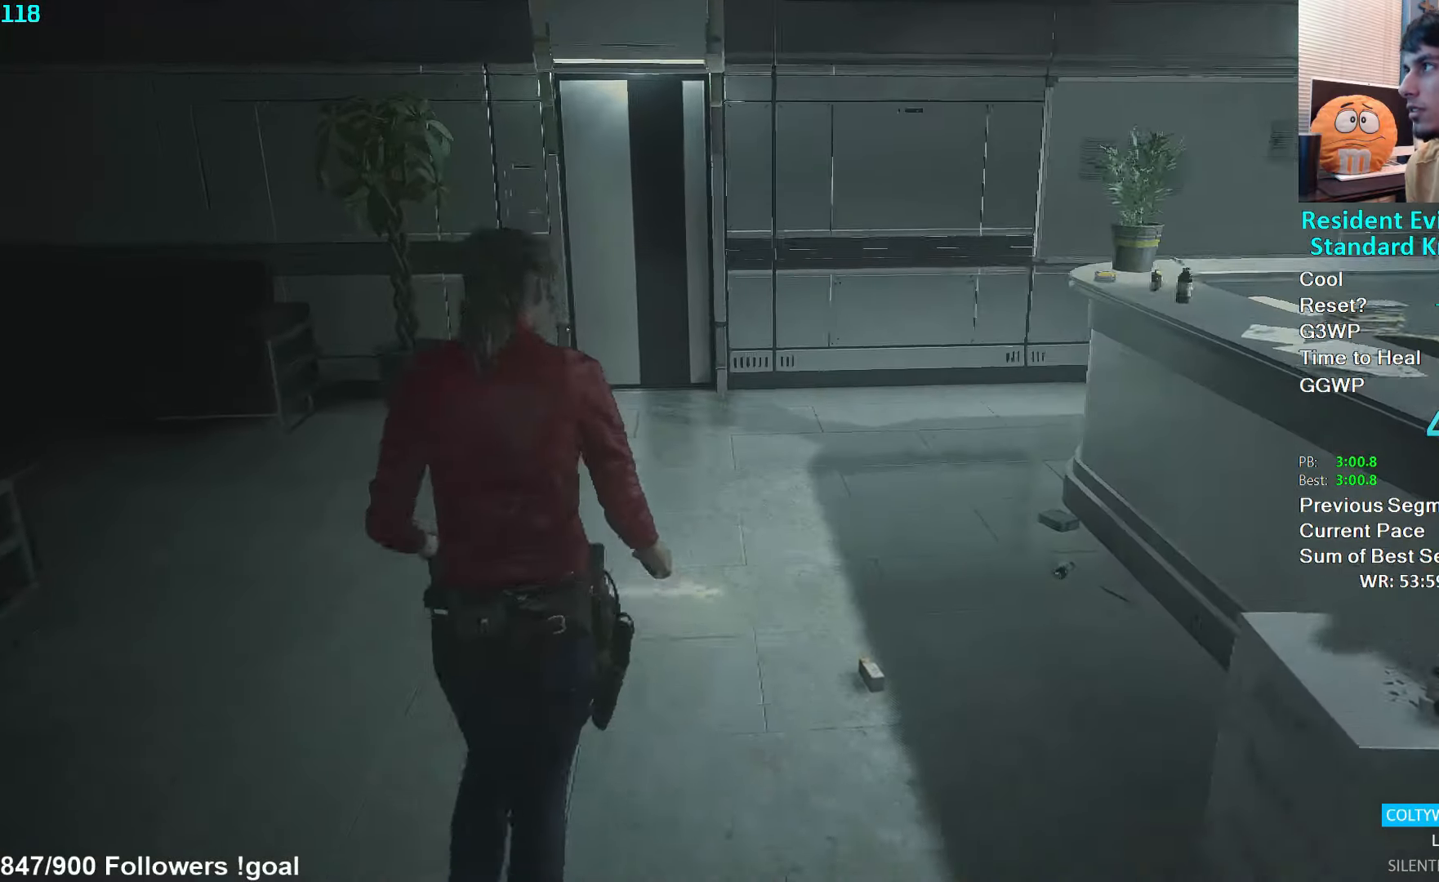
{"dt_ms": 500, "buttons": [], "left_stick": "up", "right_stick": "center", "events": []}
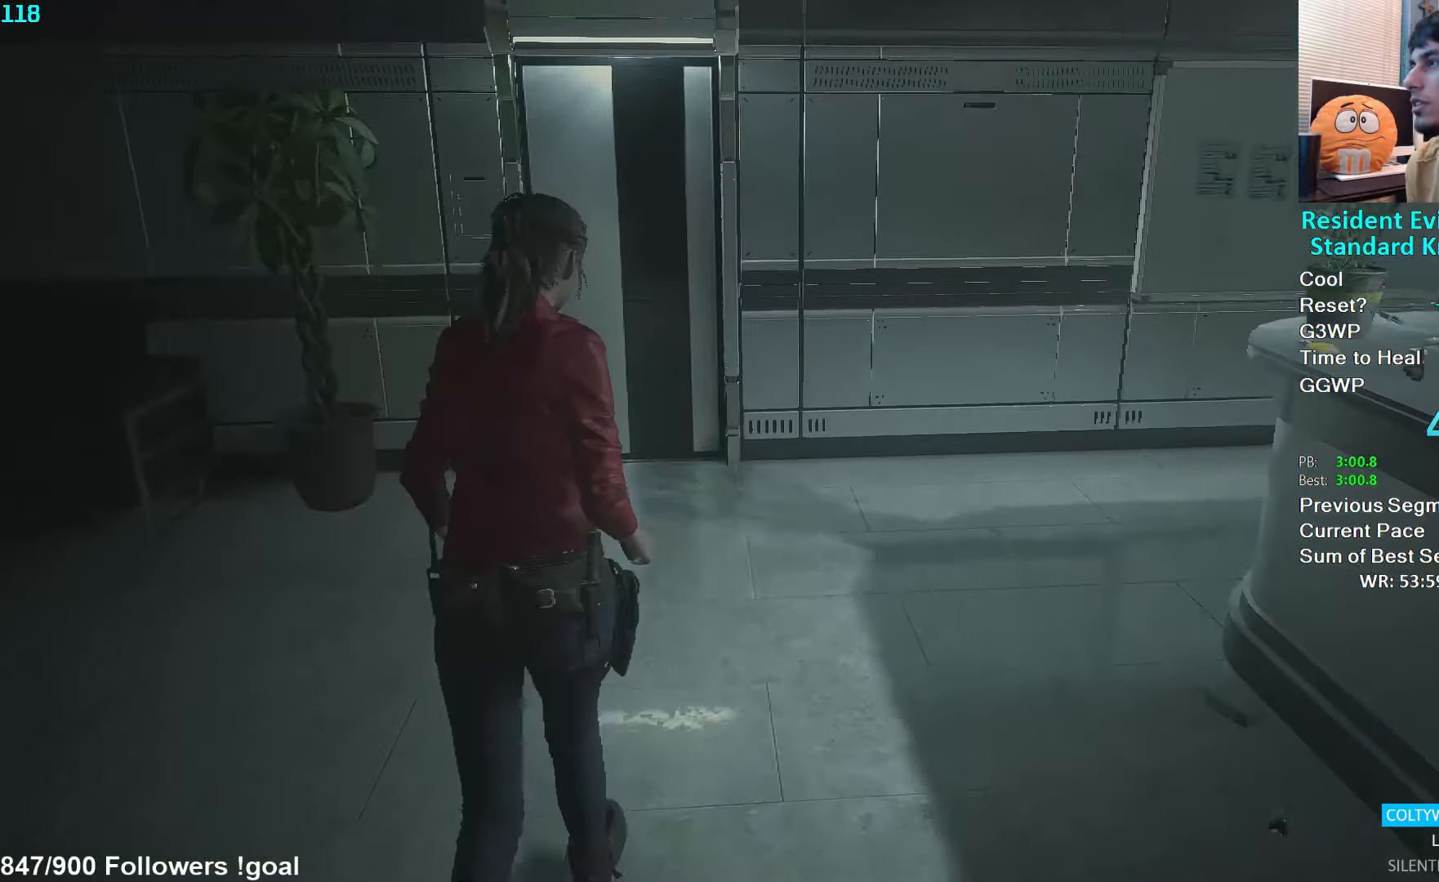
{"dt_ms": 500, "buttons": [], "left_stick": "up", "right_stick": "center", "events": []}
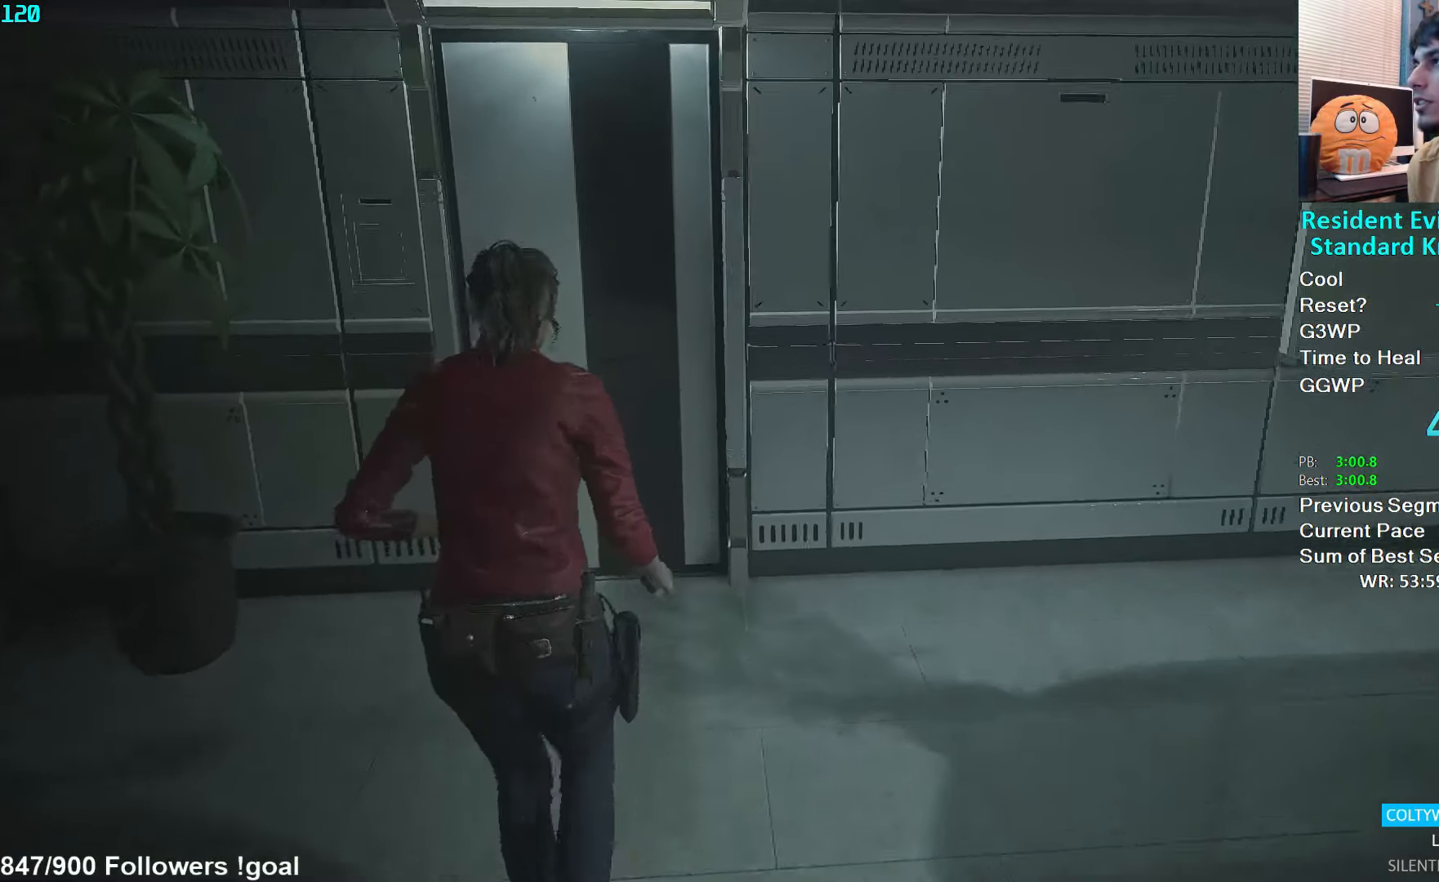
{"dt_ms": 500, "buttons": [], "left_stick": "up", "right_stick": "center", "events": []}
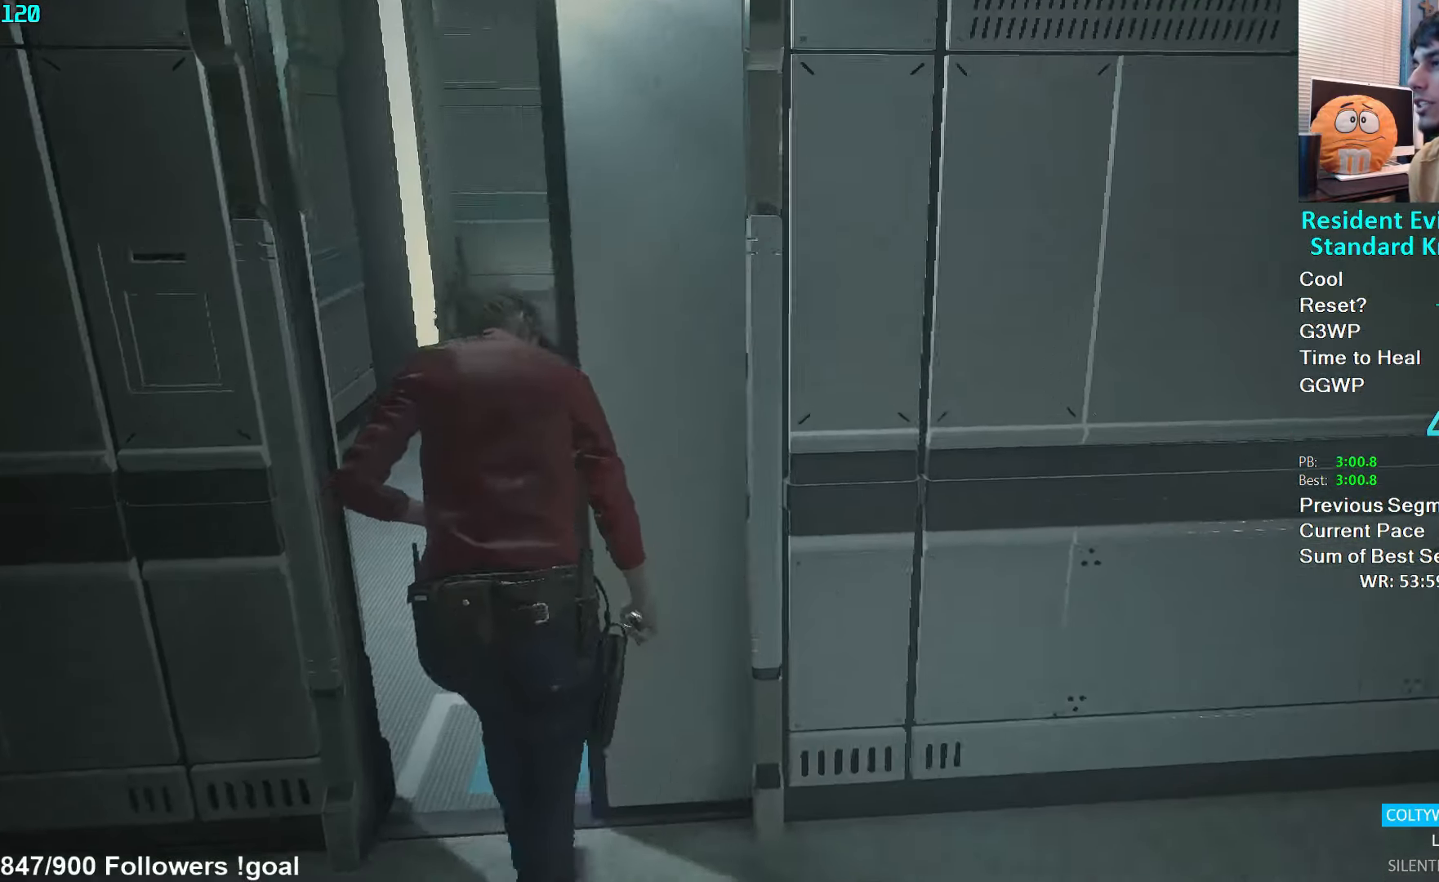
{"dt_ms": 500, "buttons": [], "left_stick": "up", "right_stick": "center", "events": [[16, "right_stick", "right"], [233, "right_stick", "center"]]}
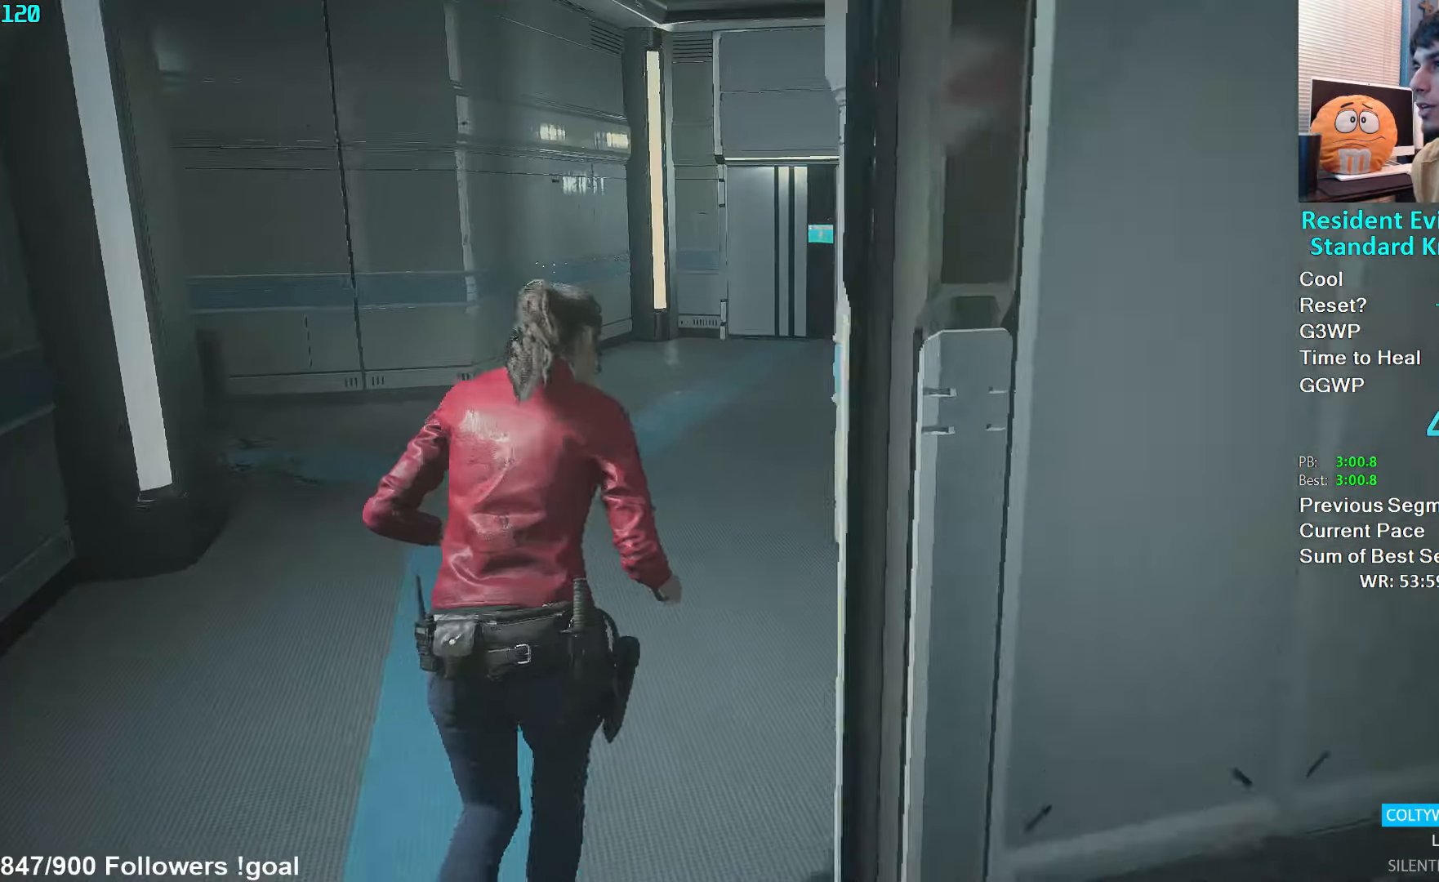
{"dt_ms": 500, "buttons": [], "left_stick": "up", "right_stick": "center", "events": []}
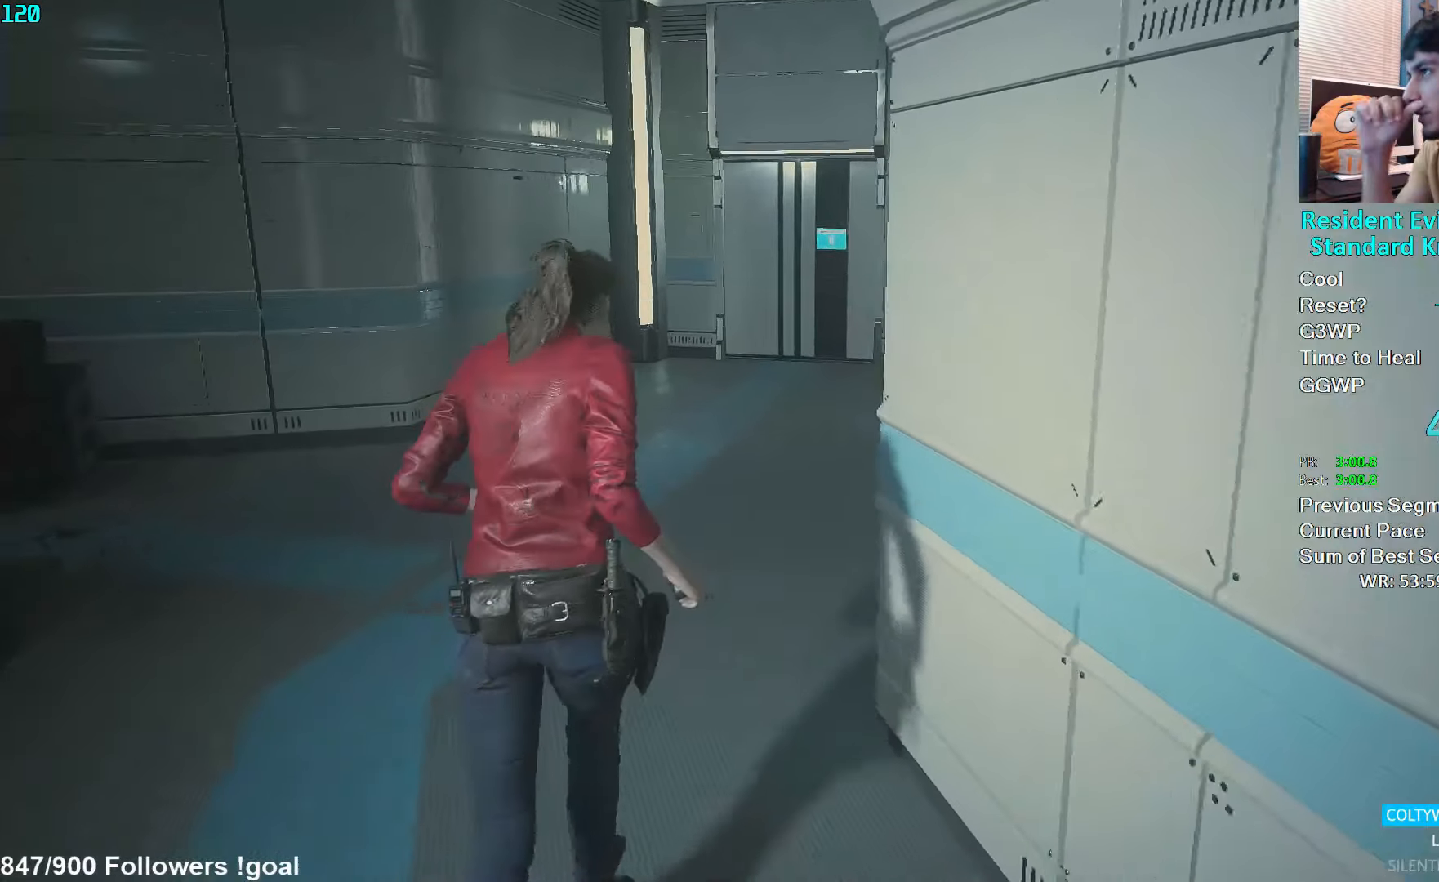
{"dt_ms": 500, "buttons": [], "left_stick": "up", "right_stick": "center", "events": []}